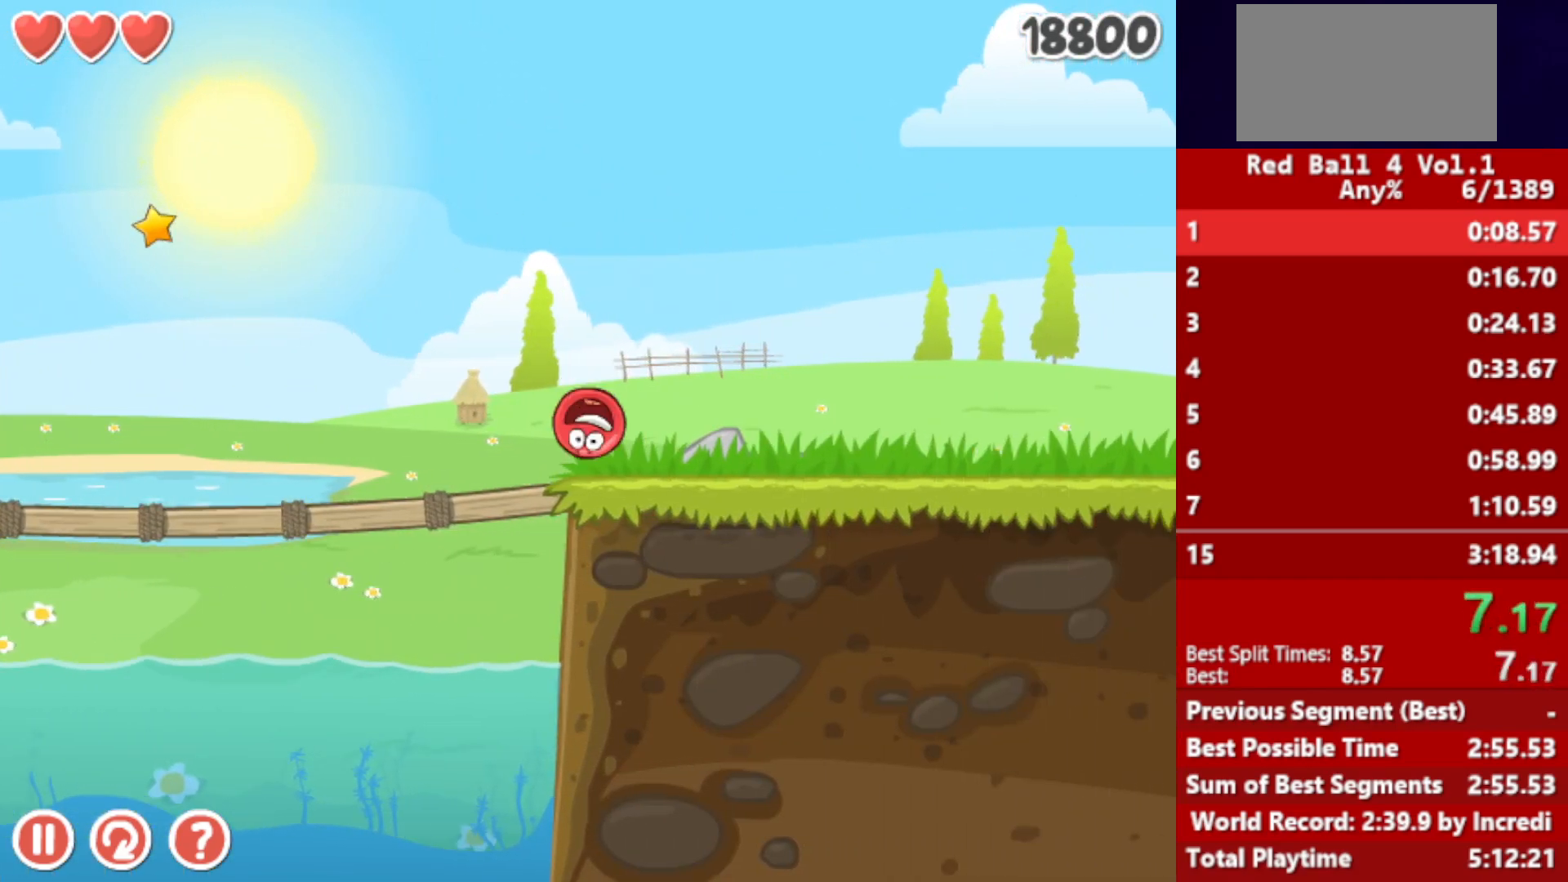
Gameplay with keyboard; each line is a JSON object with the keys held at the frame after it. "events" lists presses ("down") and releases ("up") of "down", "left", "p", "r", "right" and "up" between this image and that frame as [ms after this image, input, new state], when the widget could be followed in between. No other keys are recorded. Mouse input is not recorded.
{"keys": ["right"], "events": [[67, "up", "down"], [100, "up", "up"], [217, "up", "down"], [233, "up", "up"], [333, "up", "down"], [350, "up", "up"]]}
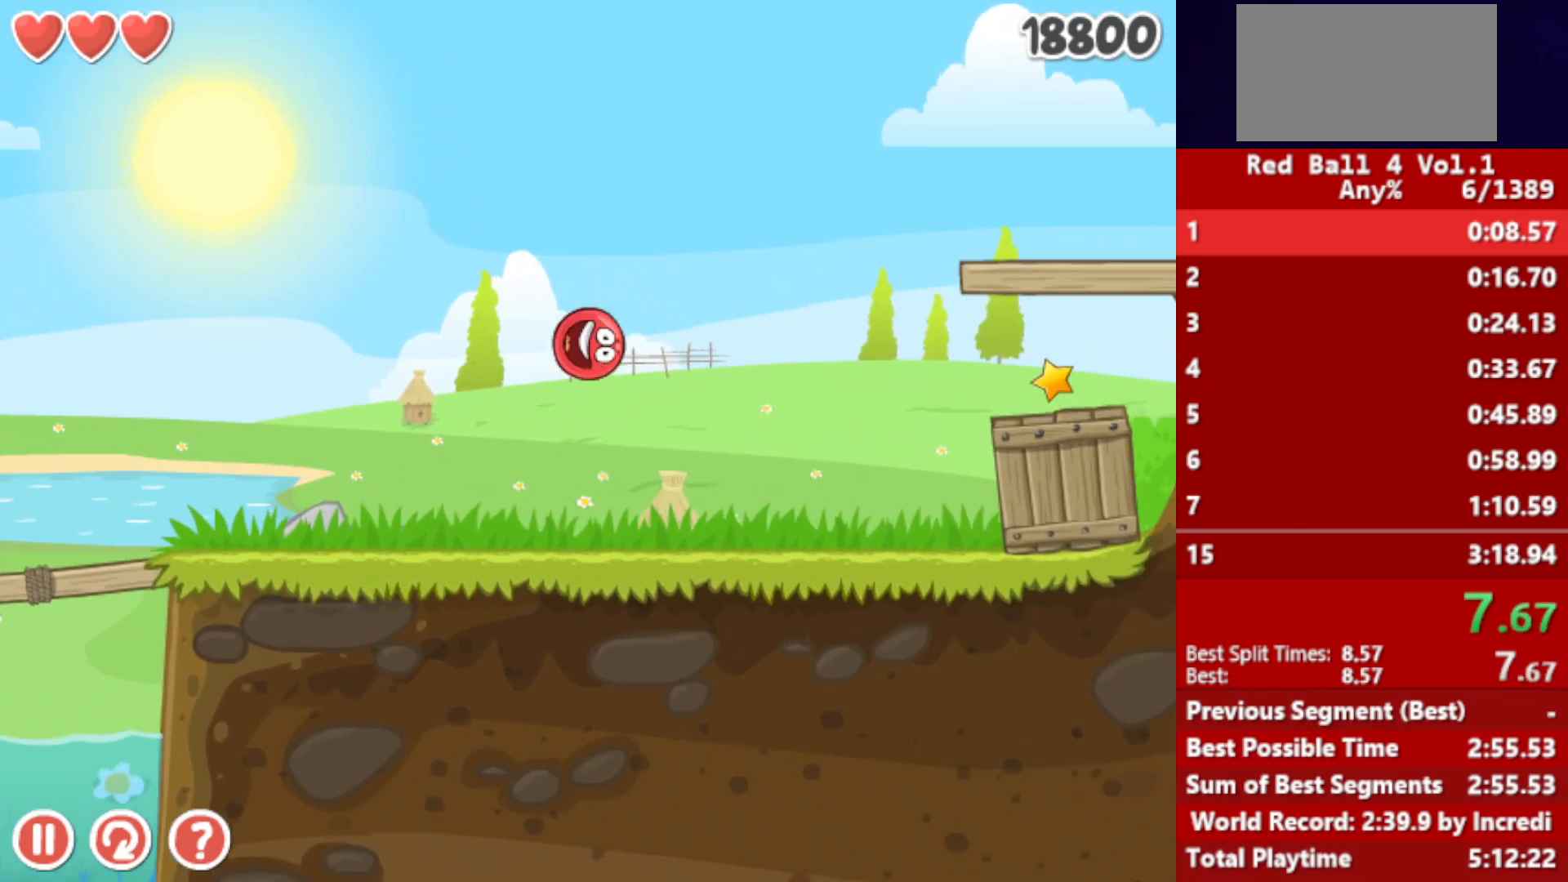
{"keys": ["right"], "events": [[50, "up", "down"], [83, "up", "up"]]}
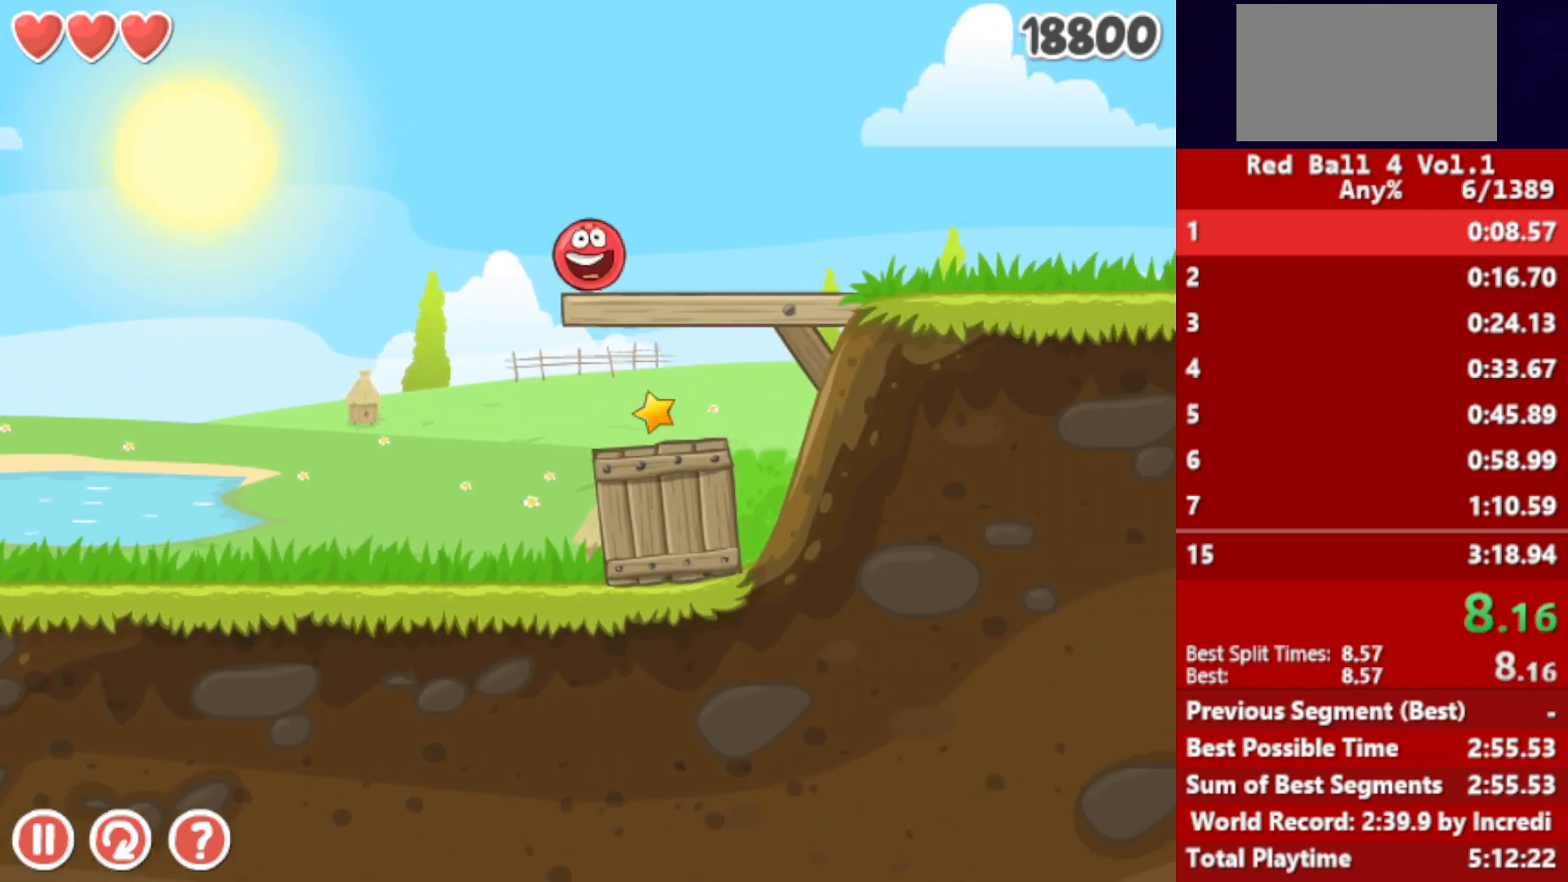
{"keys": ["right"], "events": []}
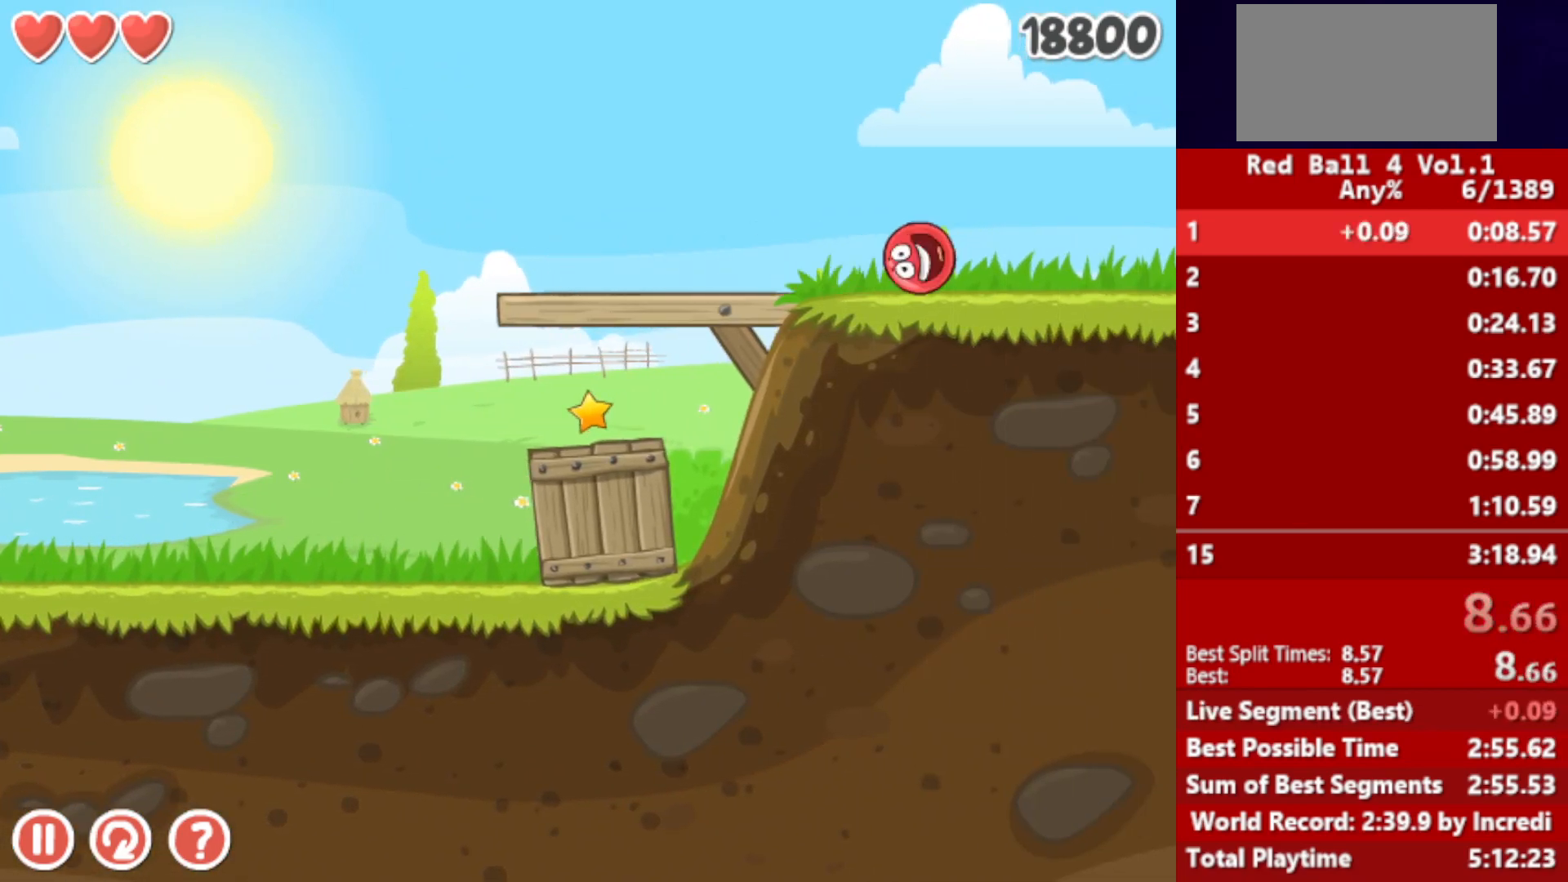
{"keys": ["right"], "events": []}
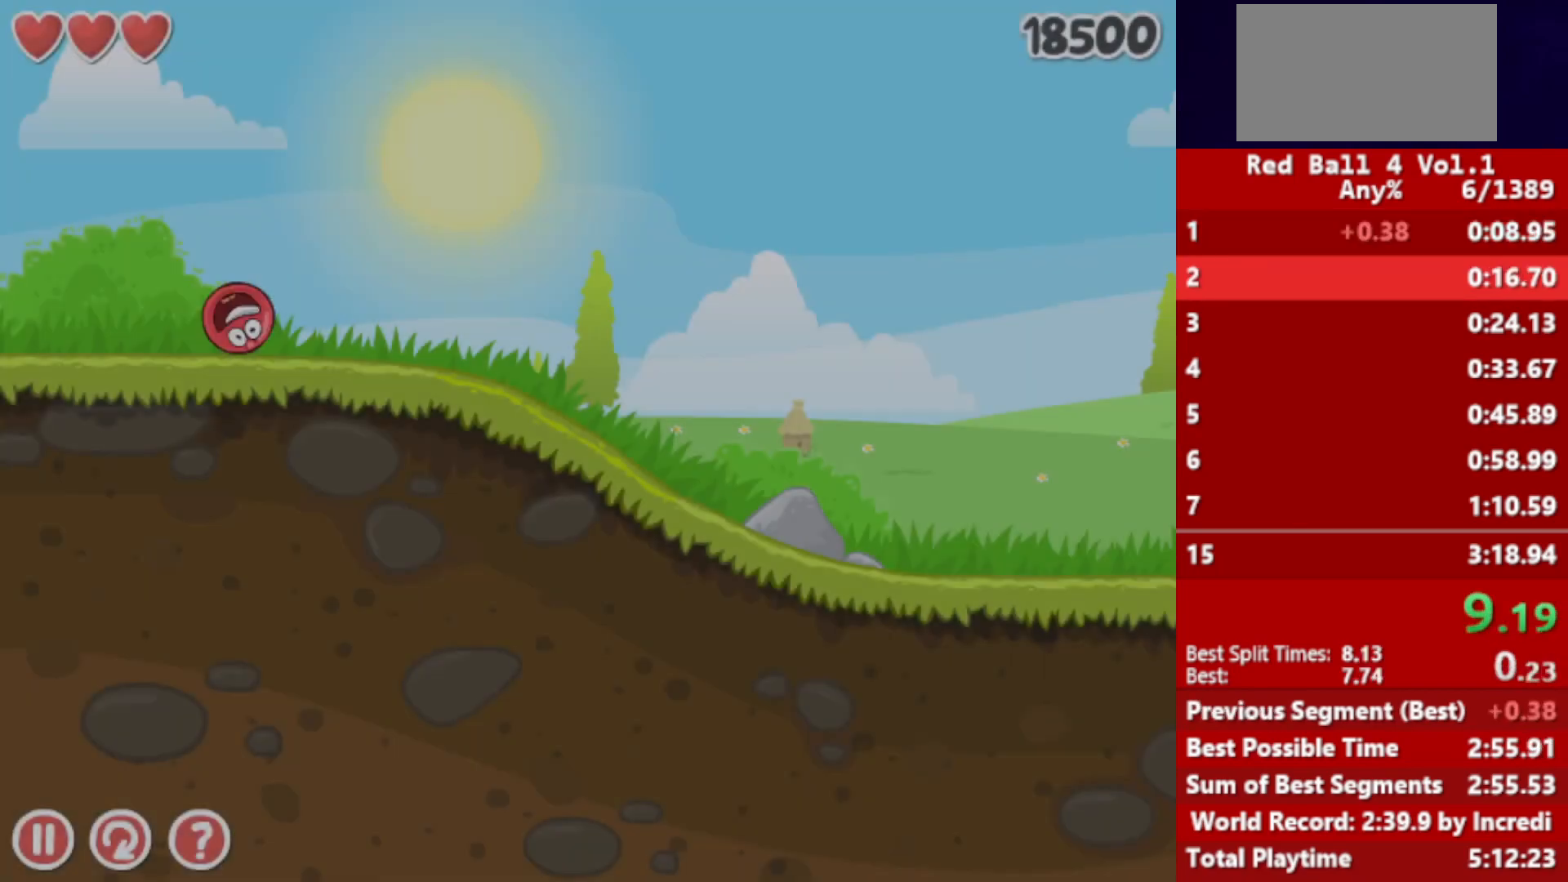
{"keys": ["right"], "events": []}
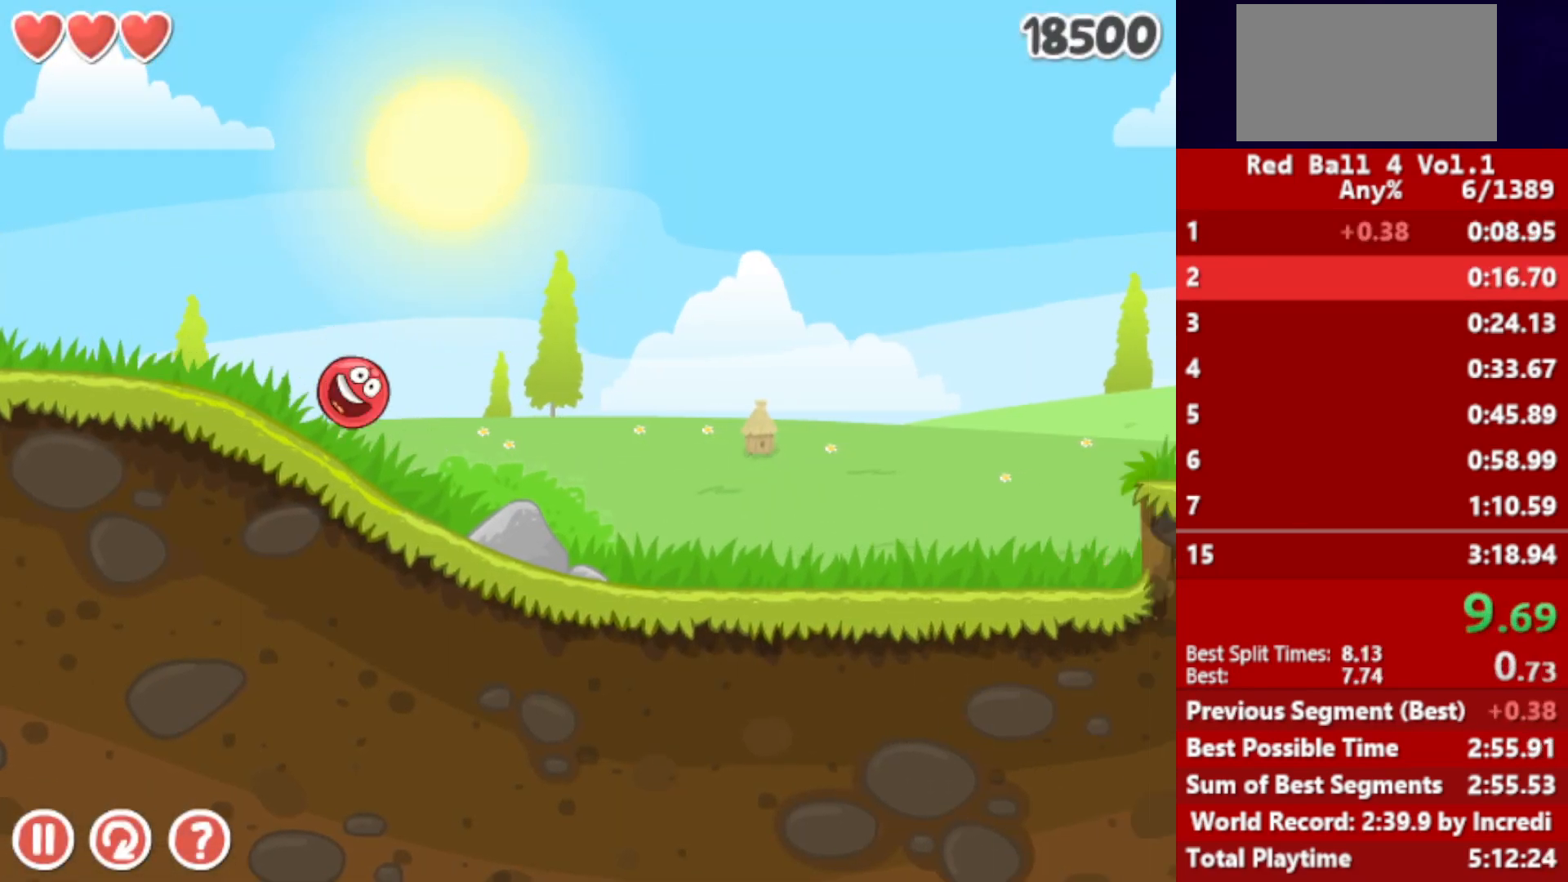
{"keys": ["right"], "events": []}
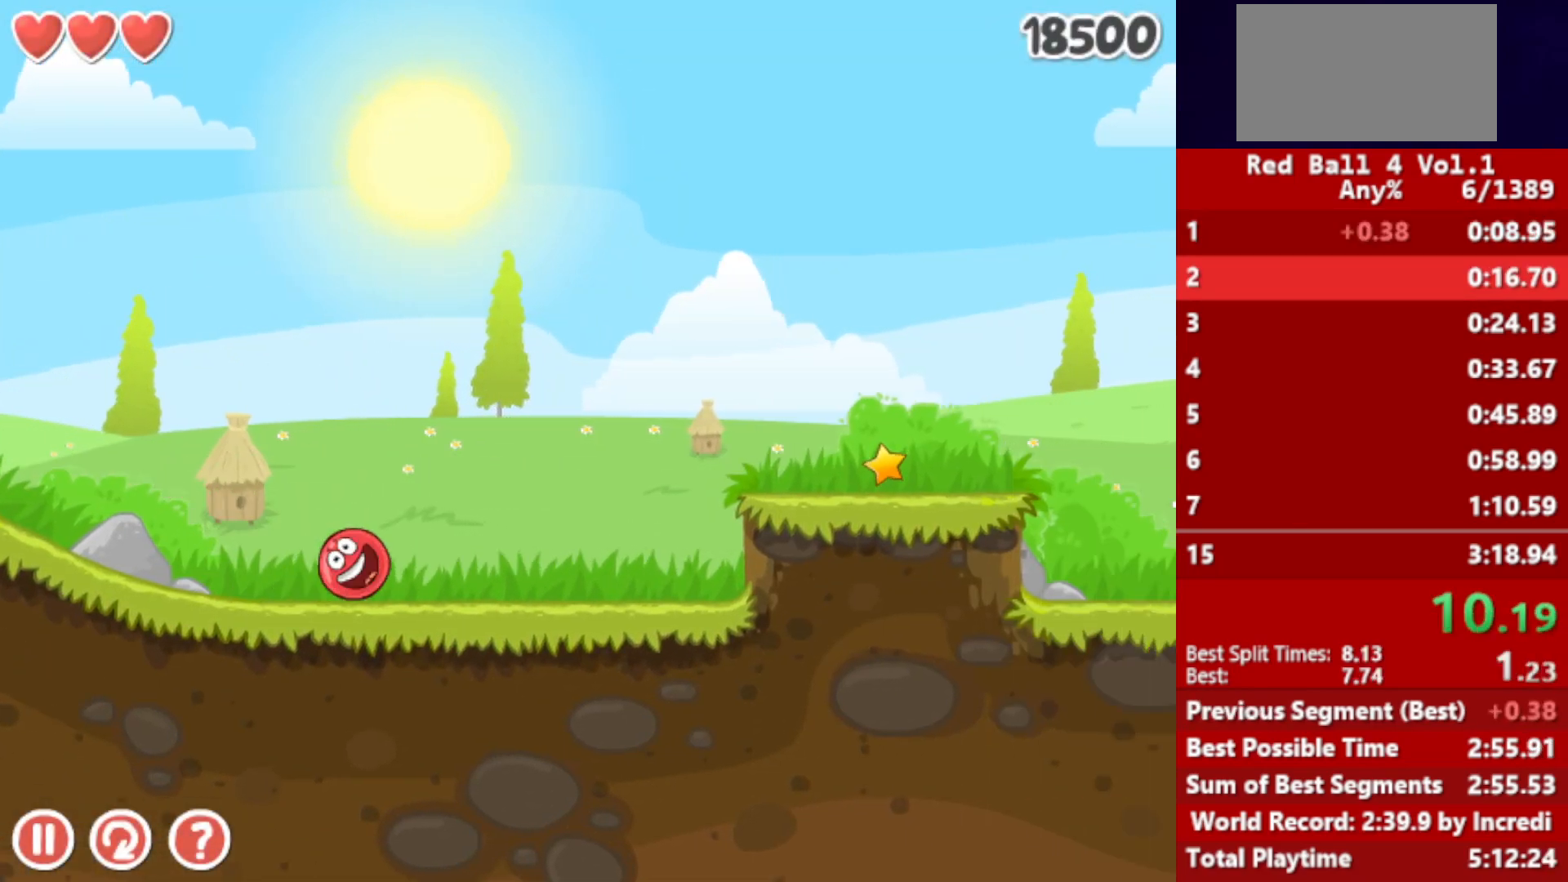
{"keys": ["right"], "events": [[67, "up", "down"], [83, "up", "up"], [217, "up", "down"], [283, "up", "up"]]}
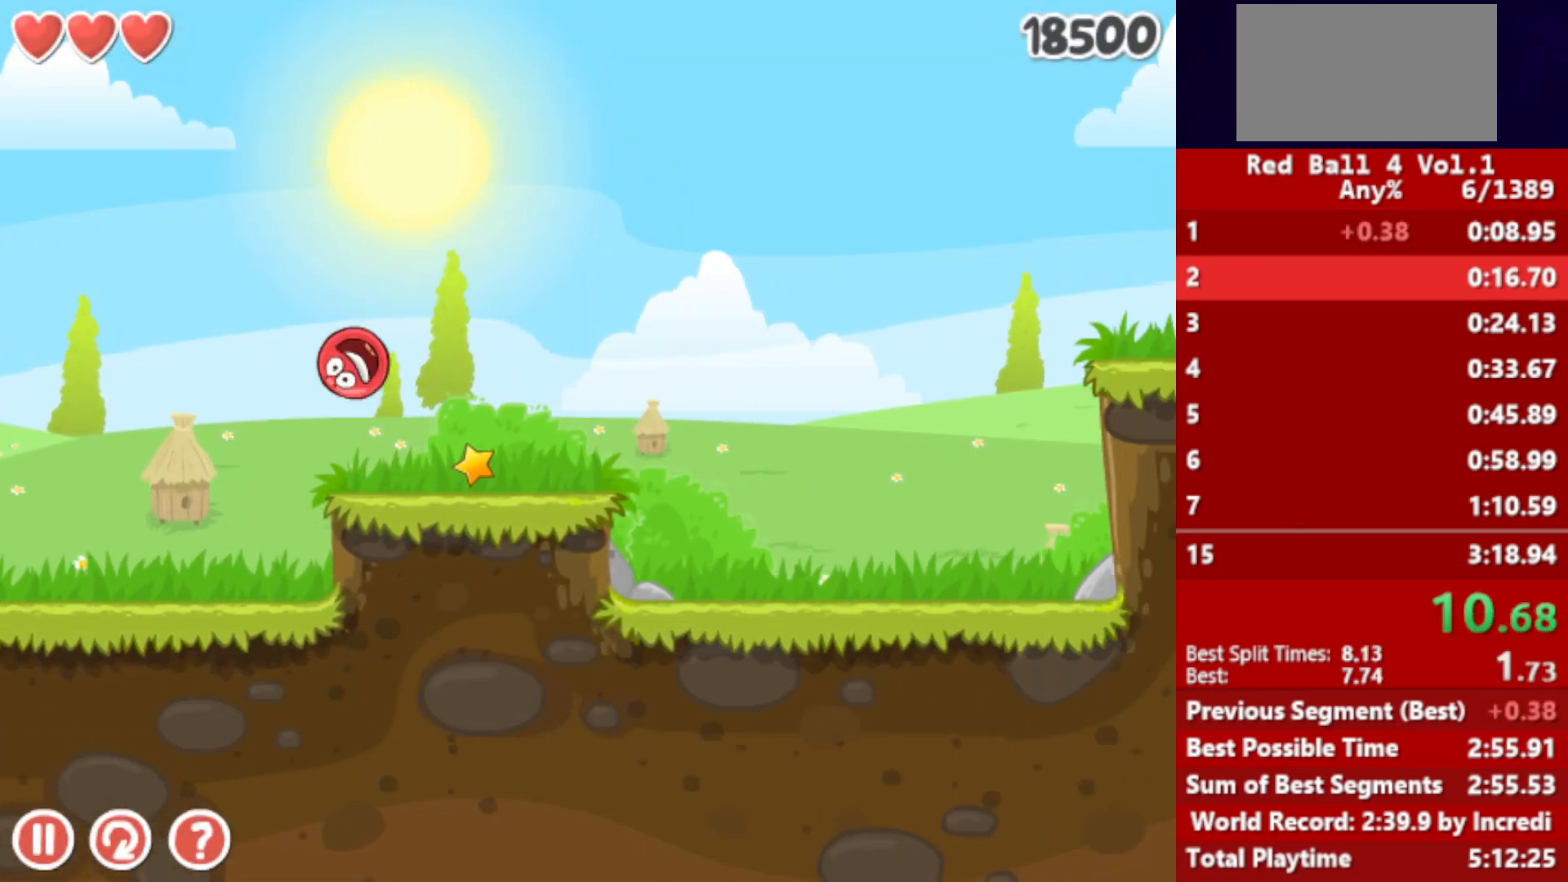
{"keys": ["right"], "events": []}
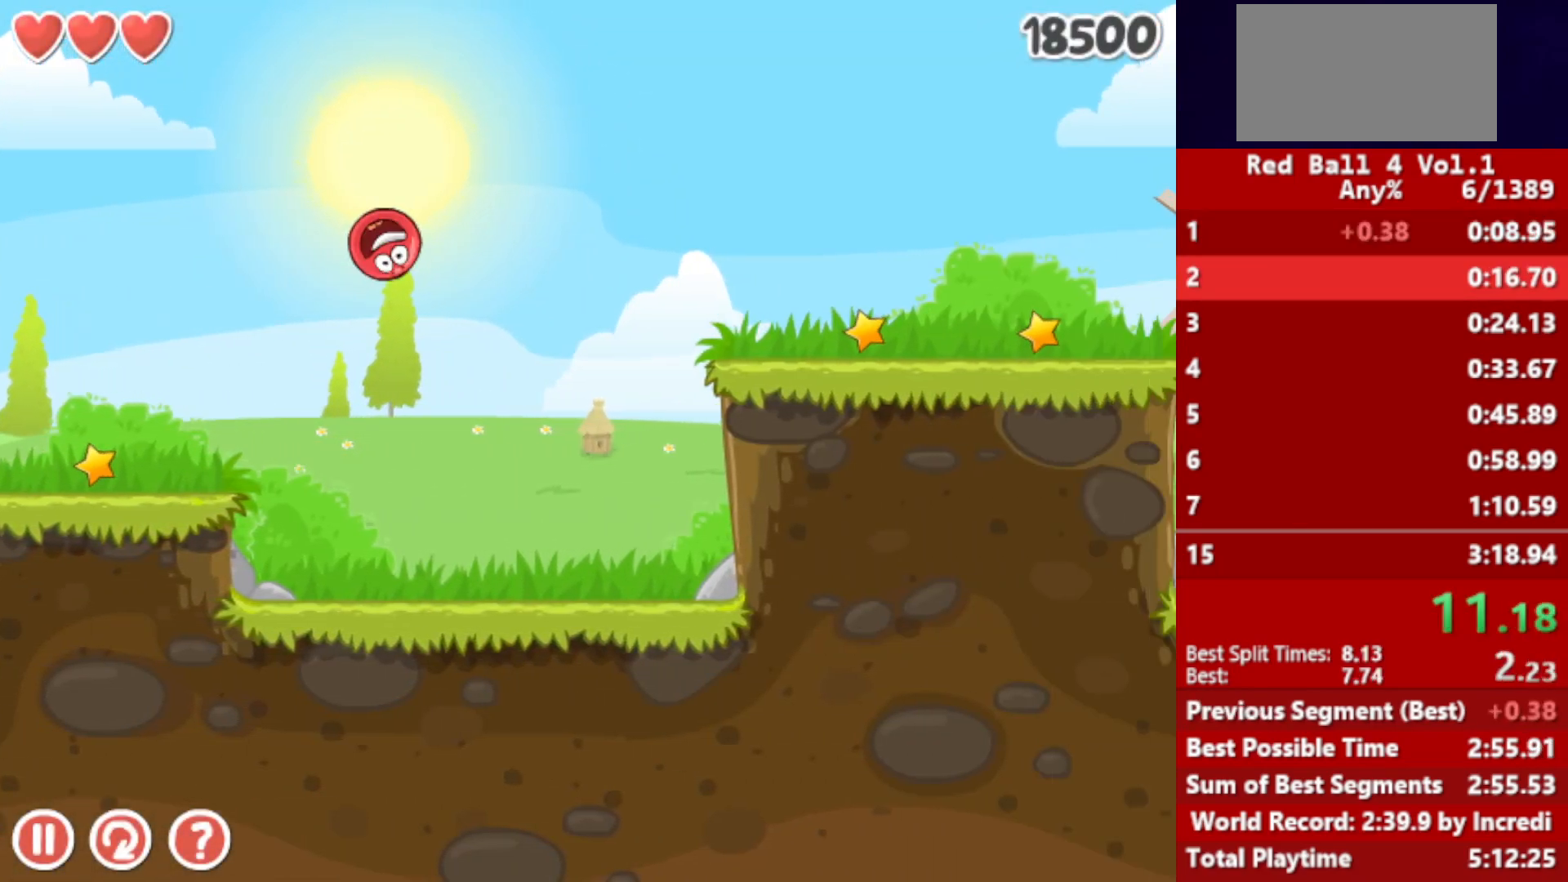
{"keys": ["right"], "events": []}
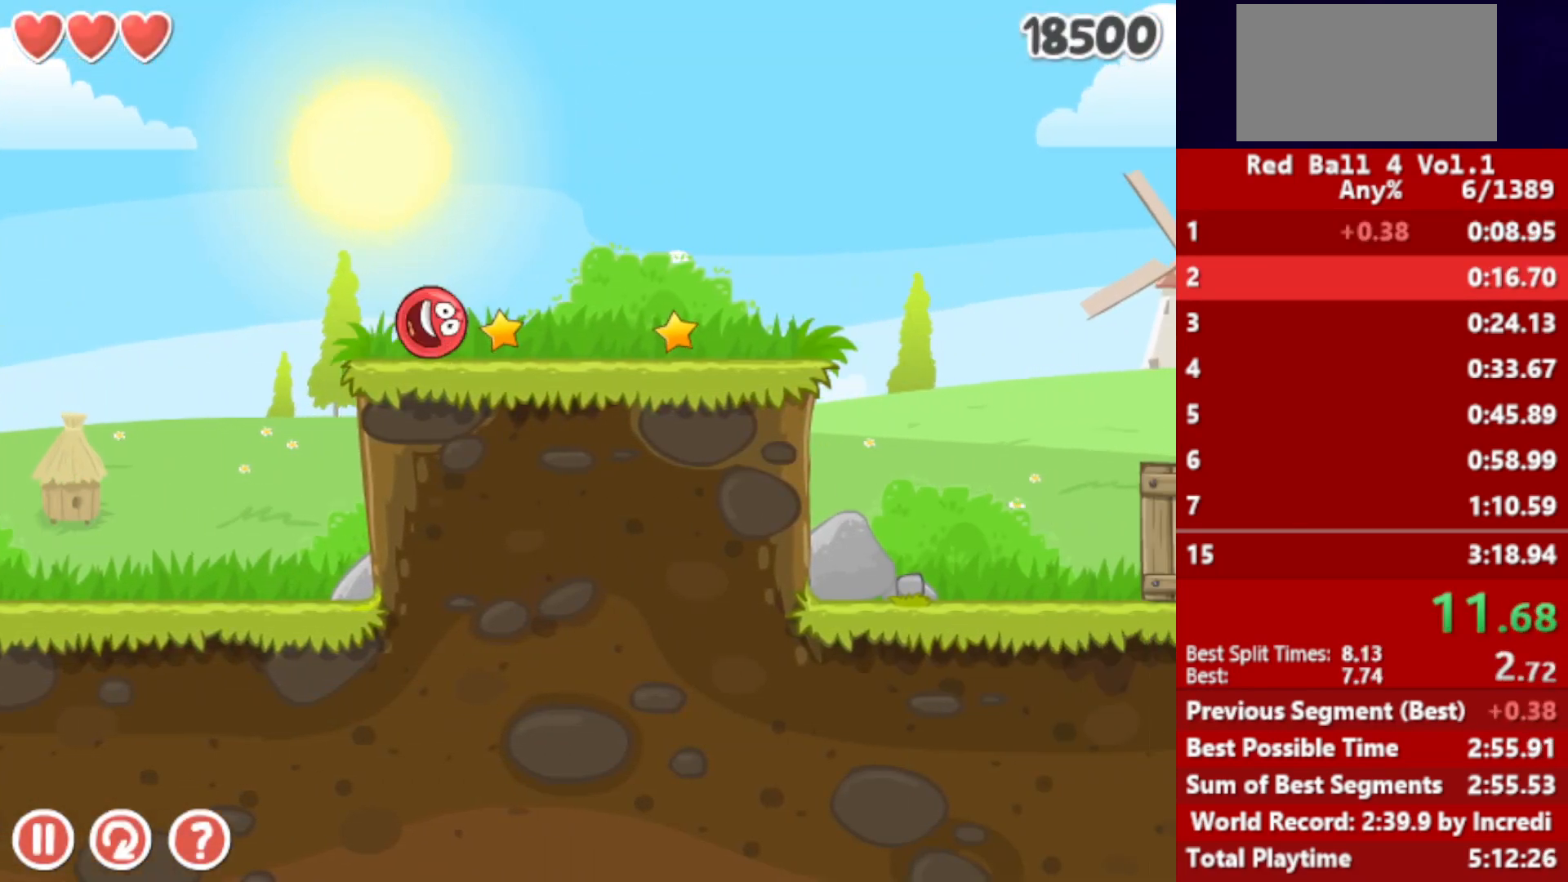
{"keys": ["right"], "events": [[67, "up", "down"], [83, "up", "up"], [217, "up", "down"], [250, "up", "up"], [350, "up", "down"], [367, "up", "up"]]}
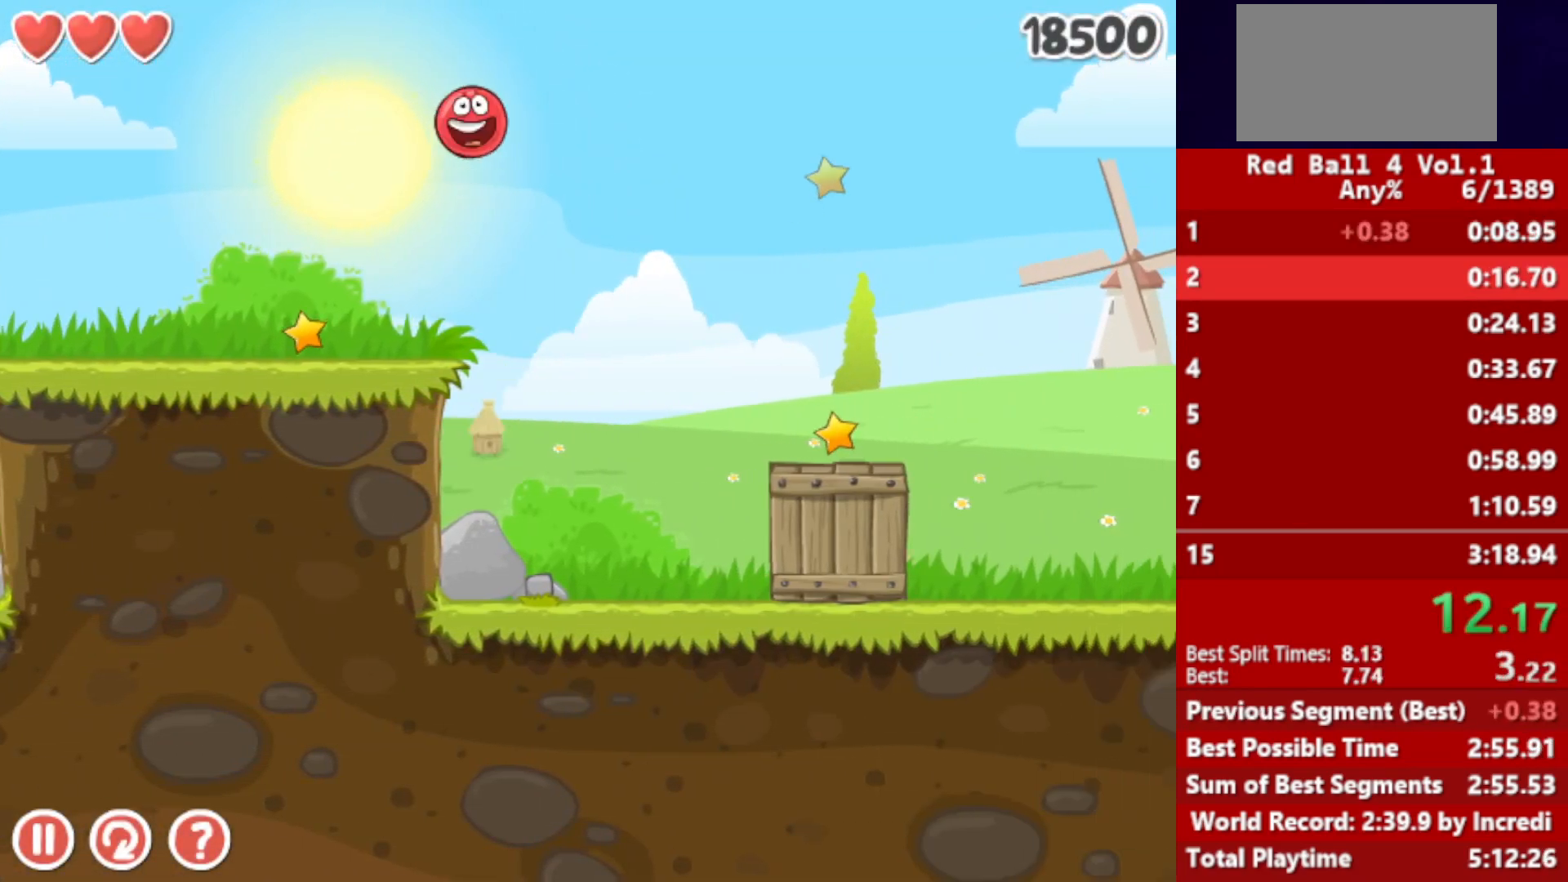
{"keys": ["right", "up"], "events": [[33, "up", "down"]]}
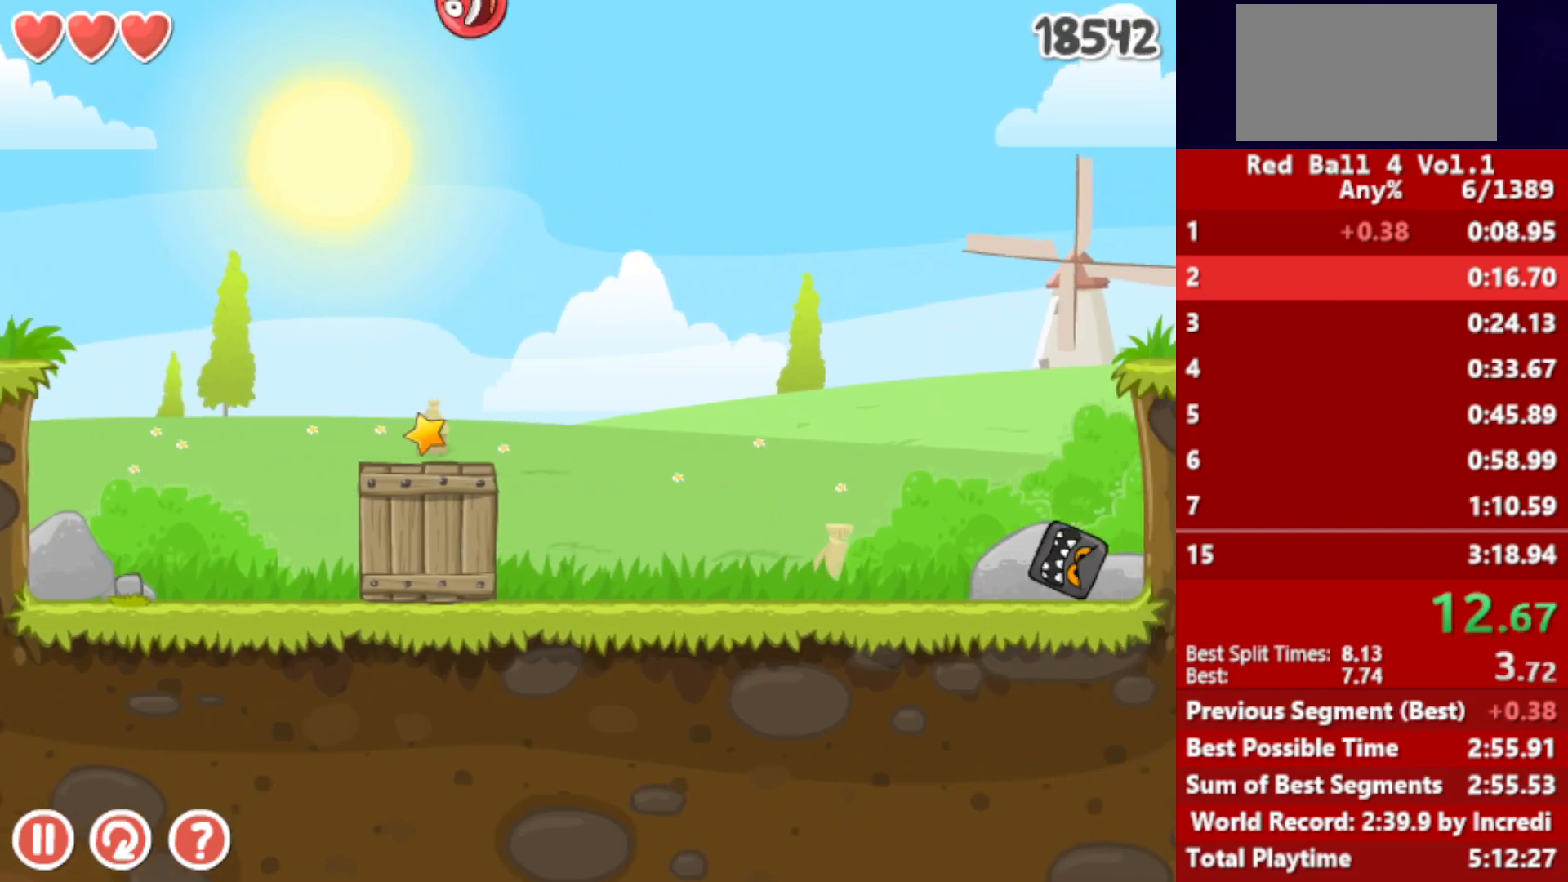
{"keys": ["right", "up"], "events": []}
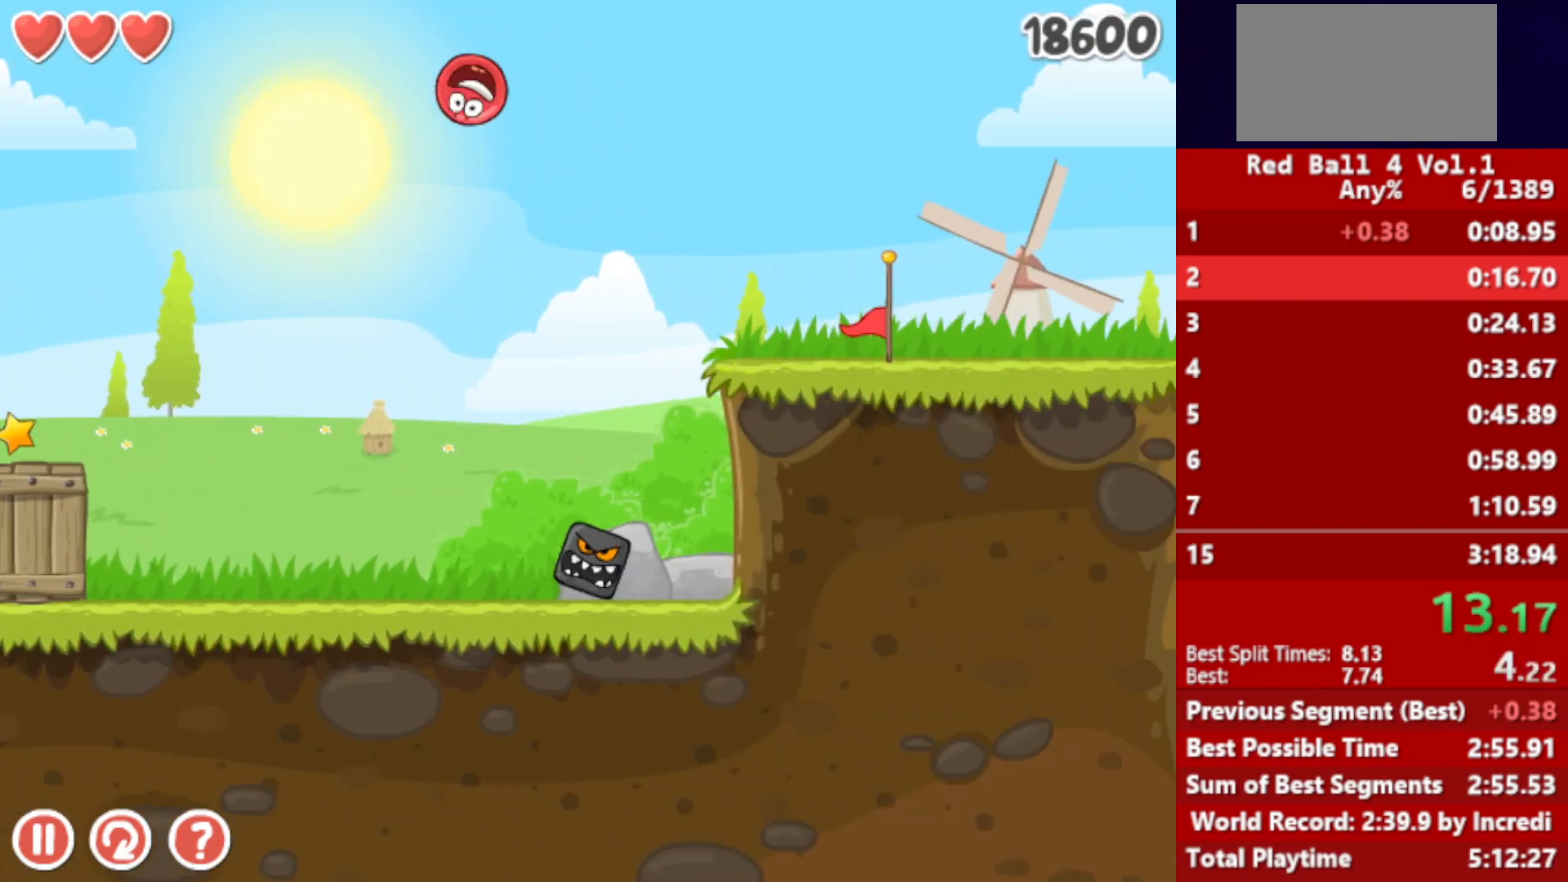
{"keys": ["right", "up"], "events": [[167, "up", "up"], [467, "up", "down"]]}
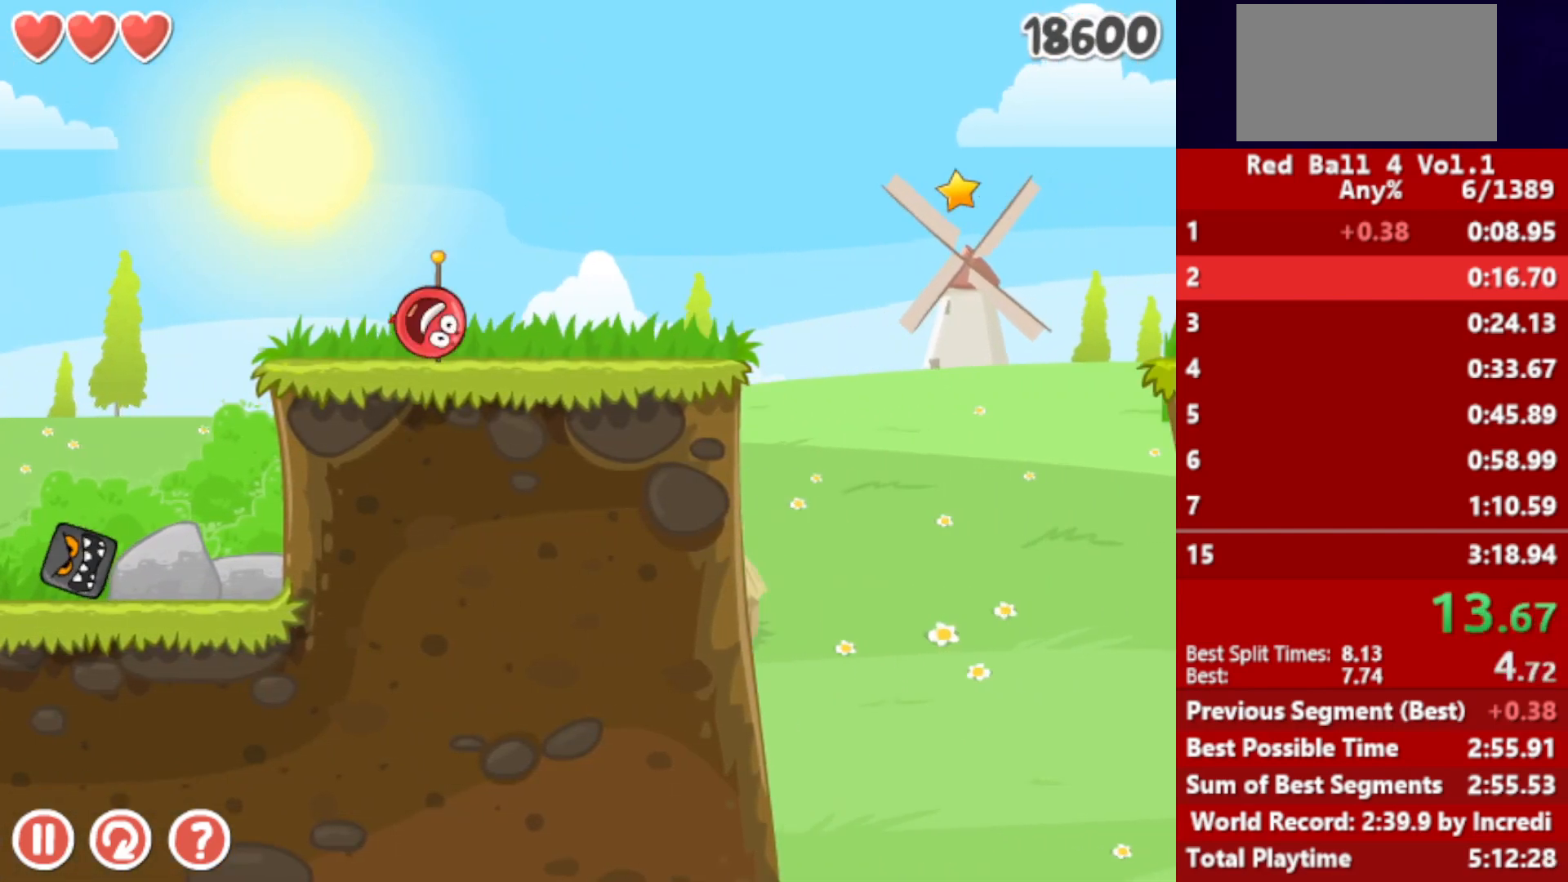
{"keys": ["right", "up"], "events": []}
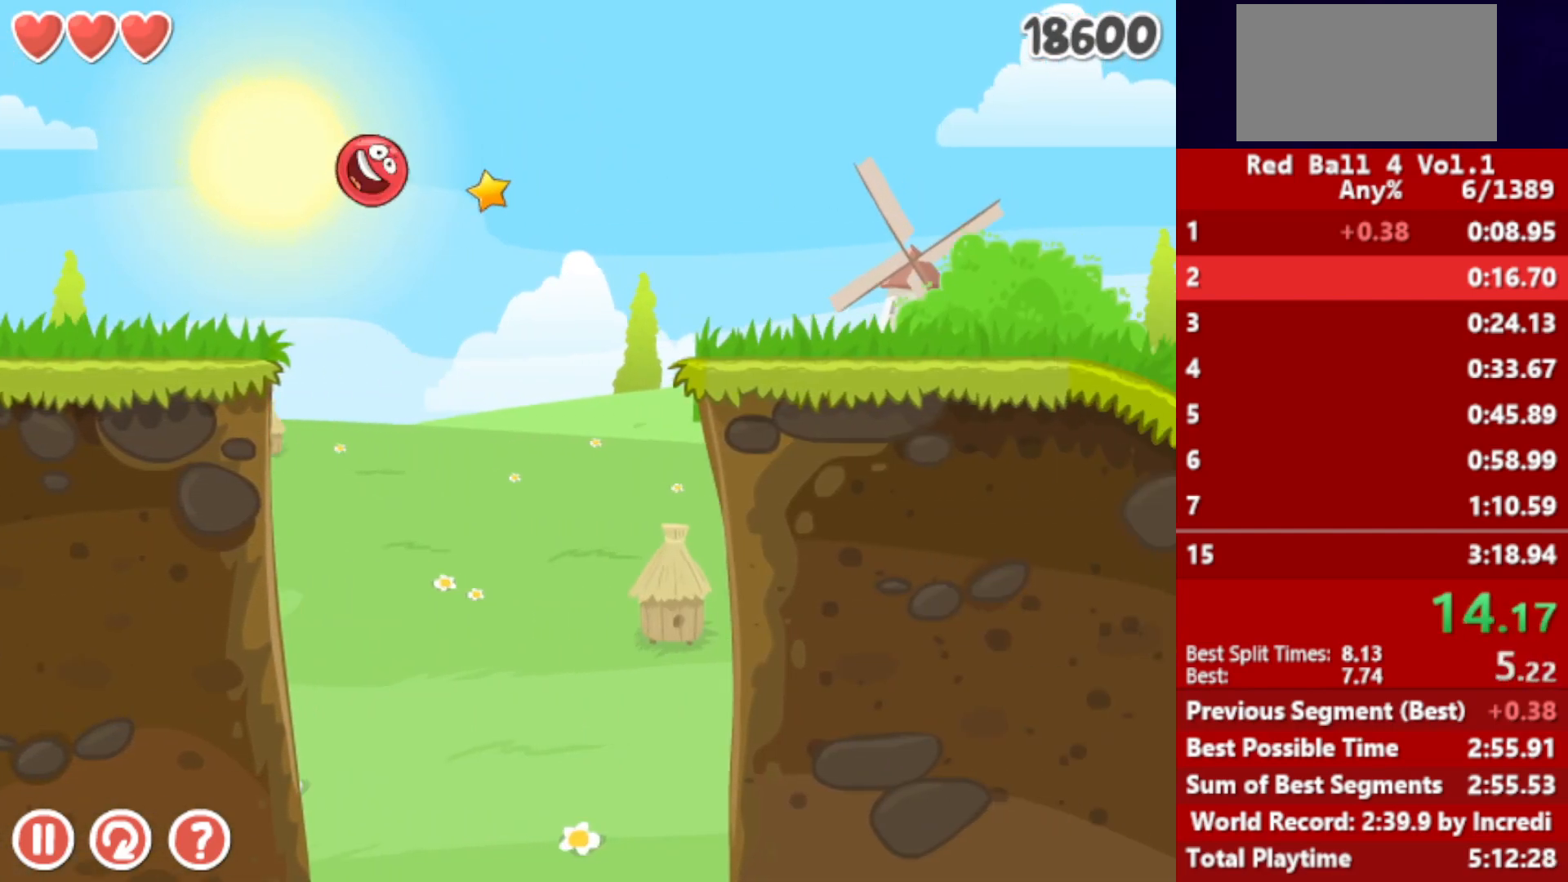
{"keys": ["right", "up"], "events": []}
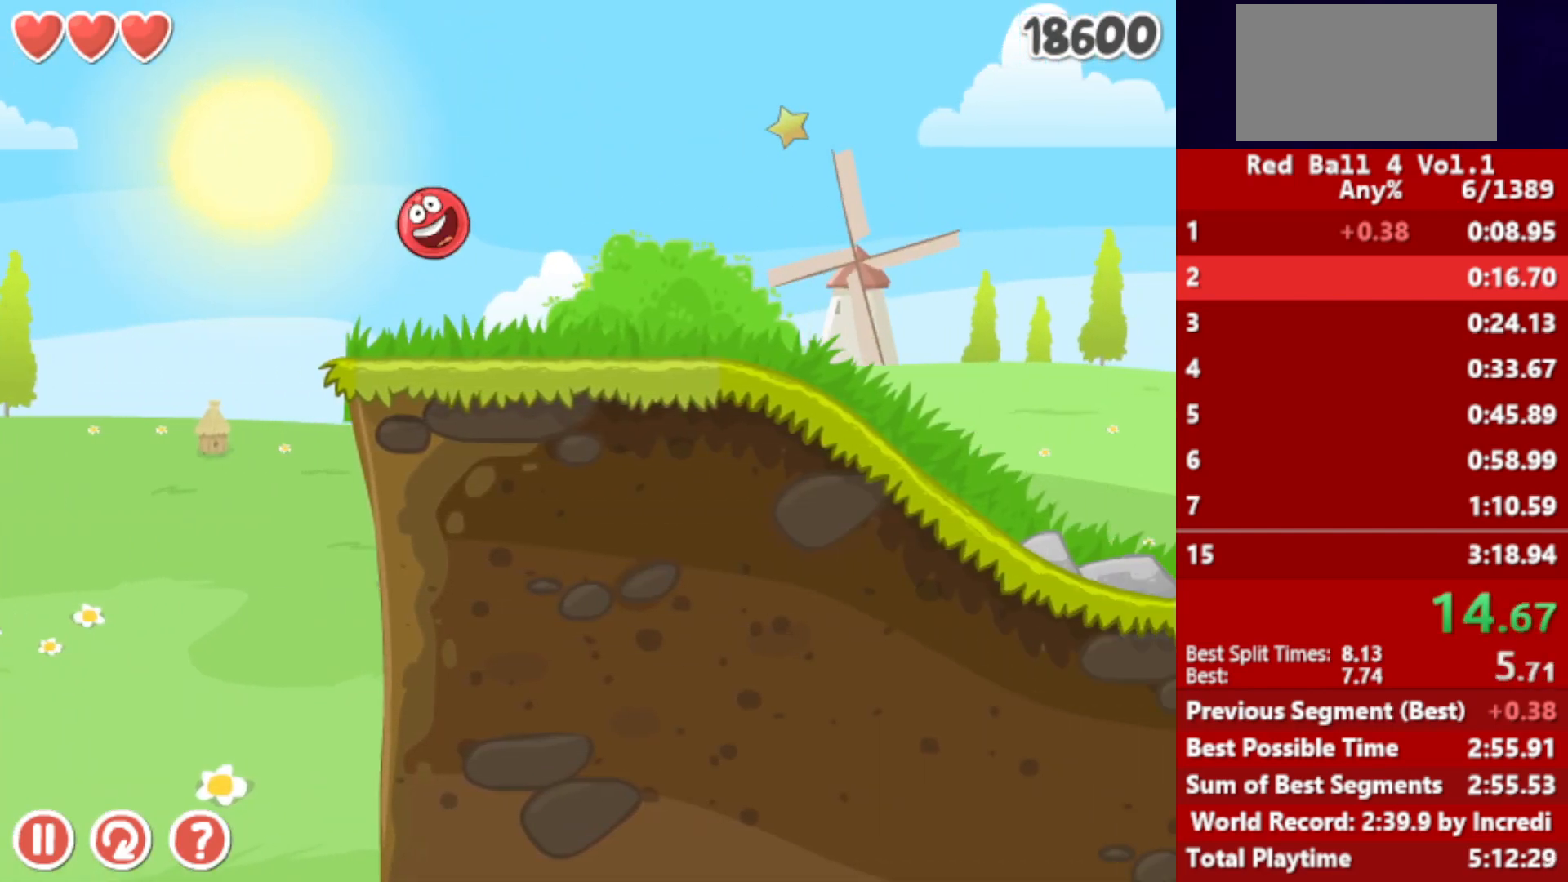
{"keys": ["right", "up"], "events": []}
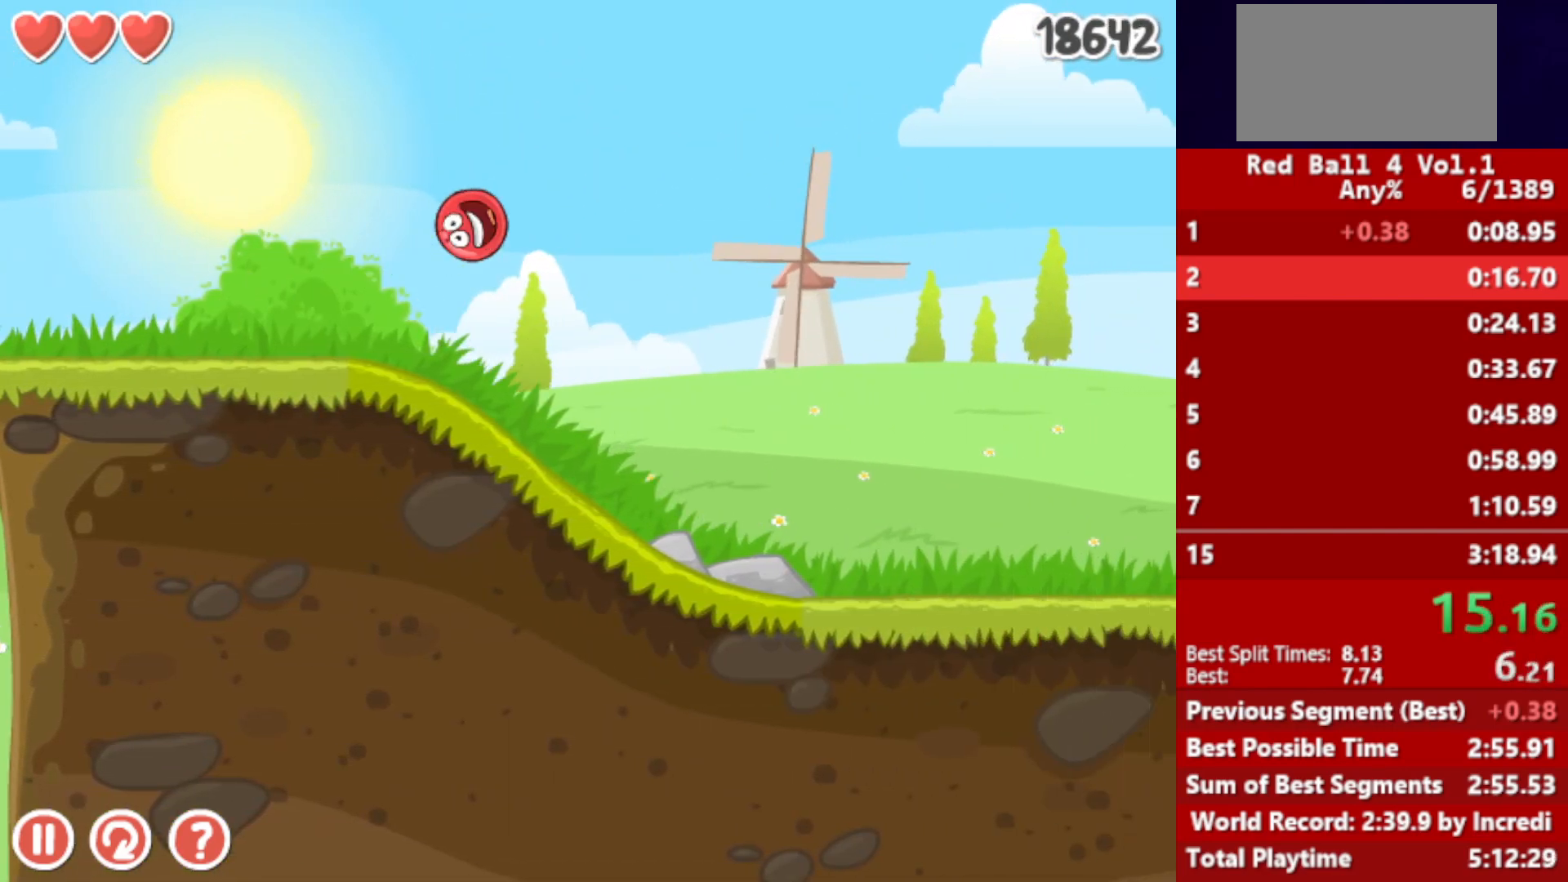
{"keys": ["right", "up"], "events": []}
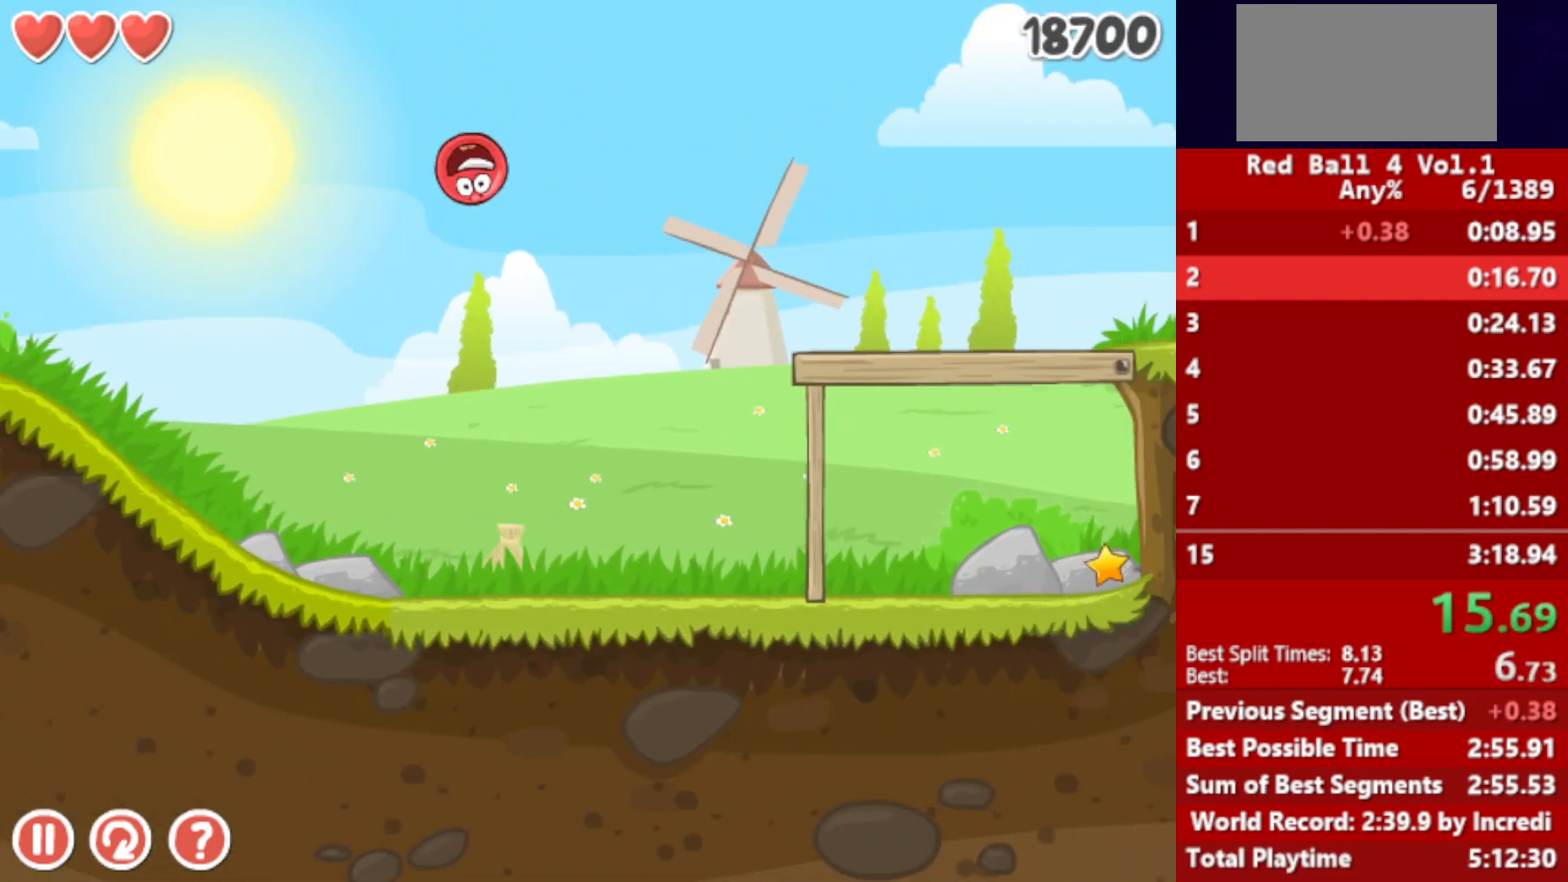
{"keys": ["right"], "events": [[150, "up", "up"]]}
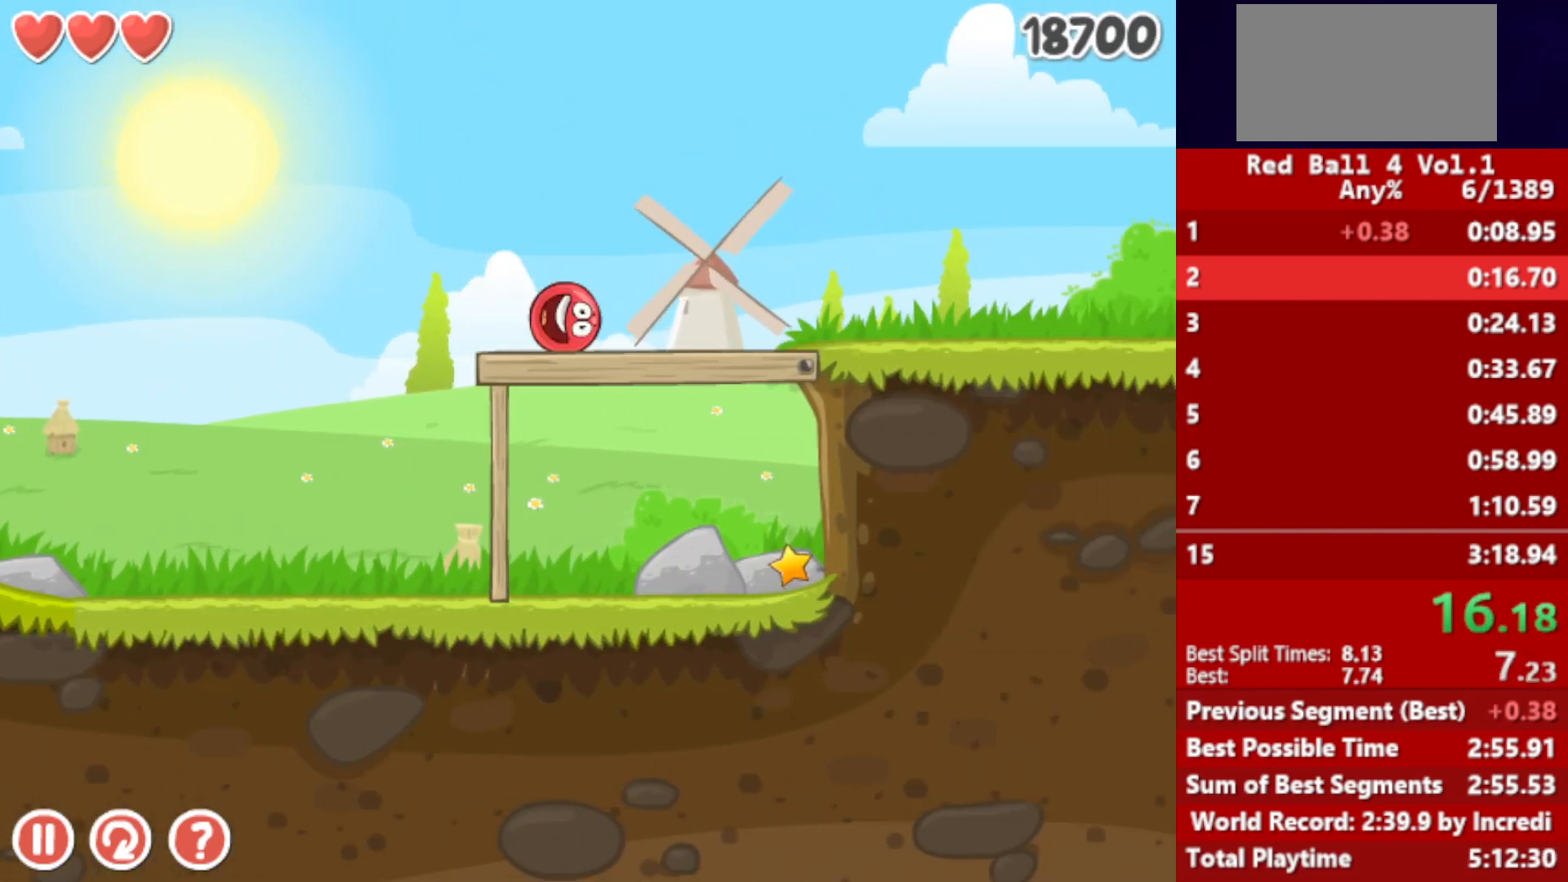
{"keys": ["right"], "events": []}
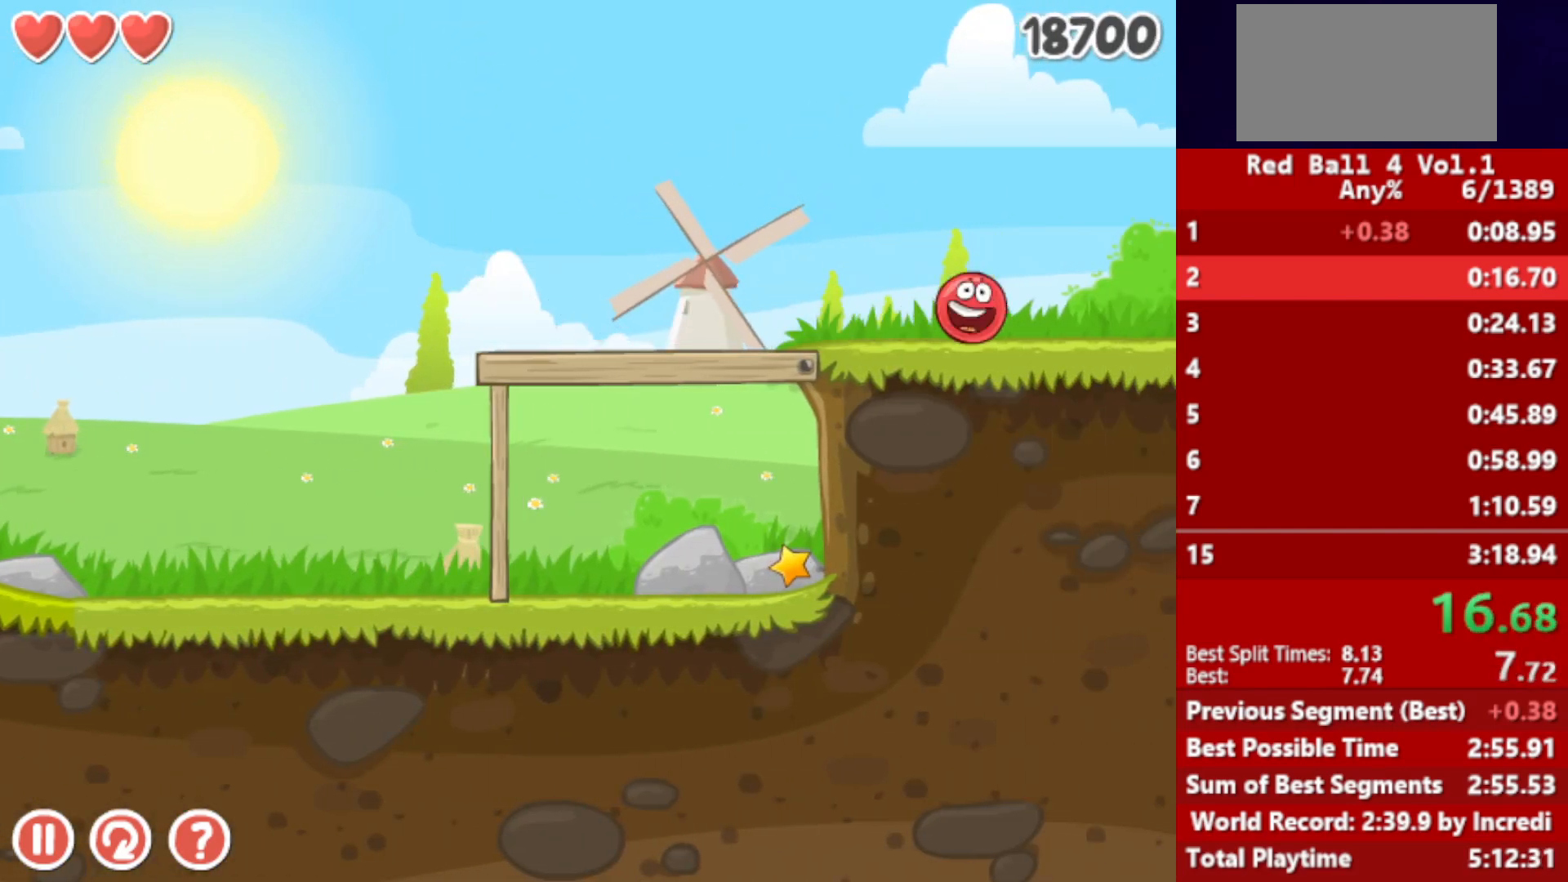
{"keys": ["right"], "events": []}
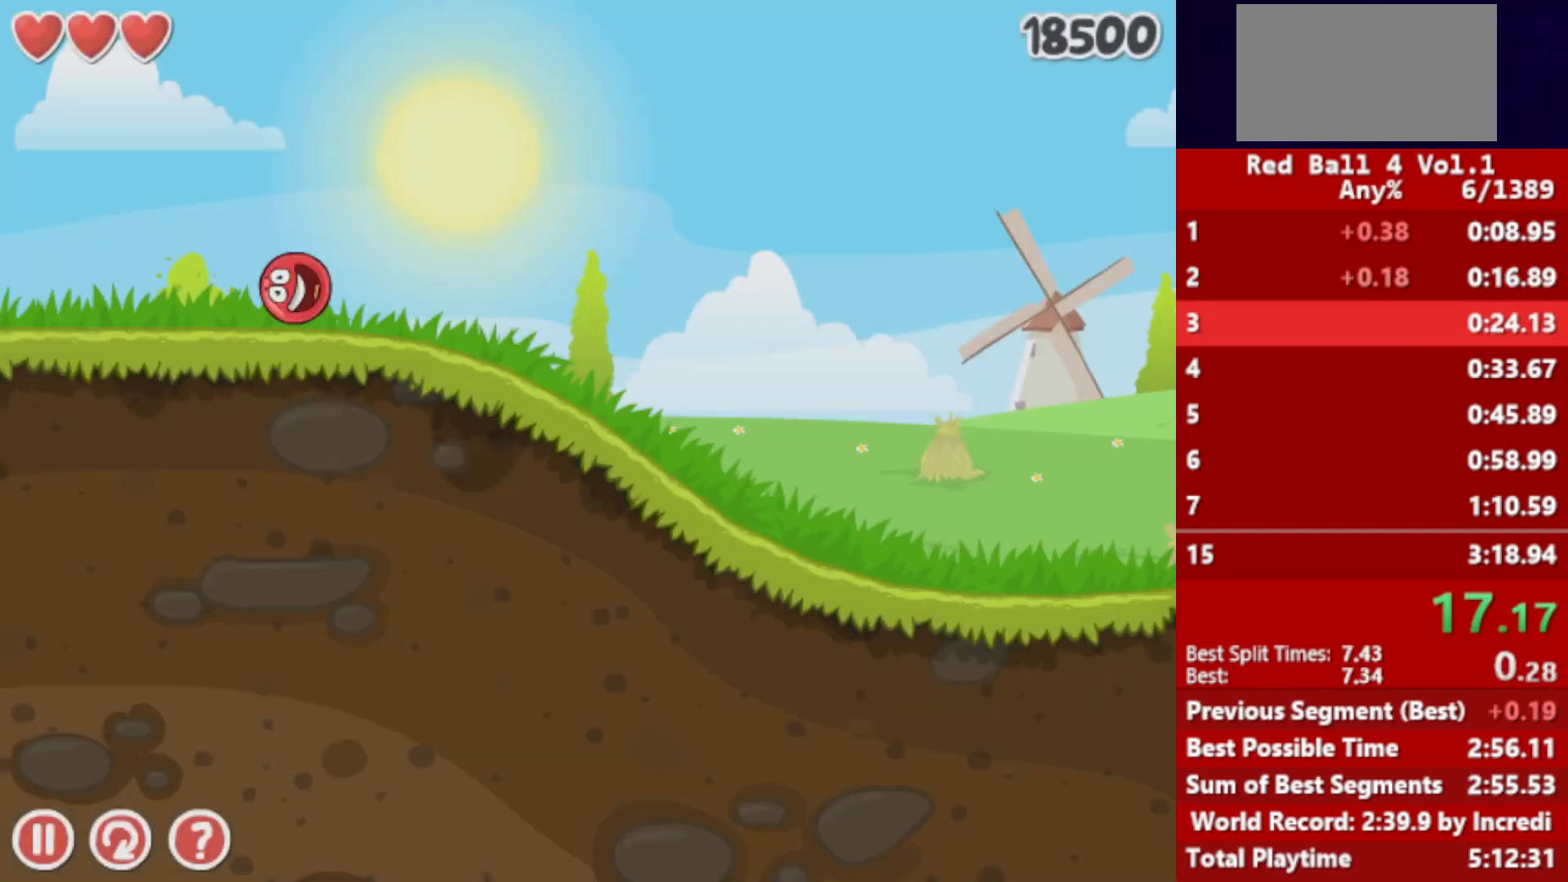
{"keys": ["right"], "events": []}
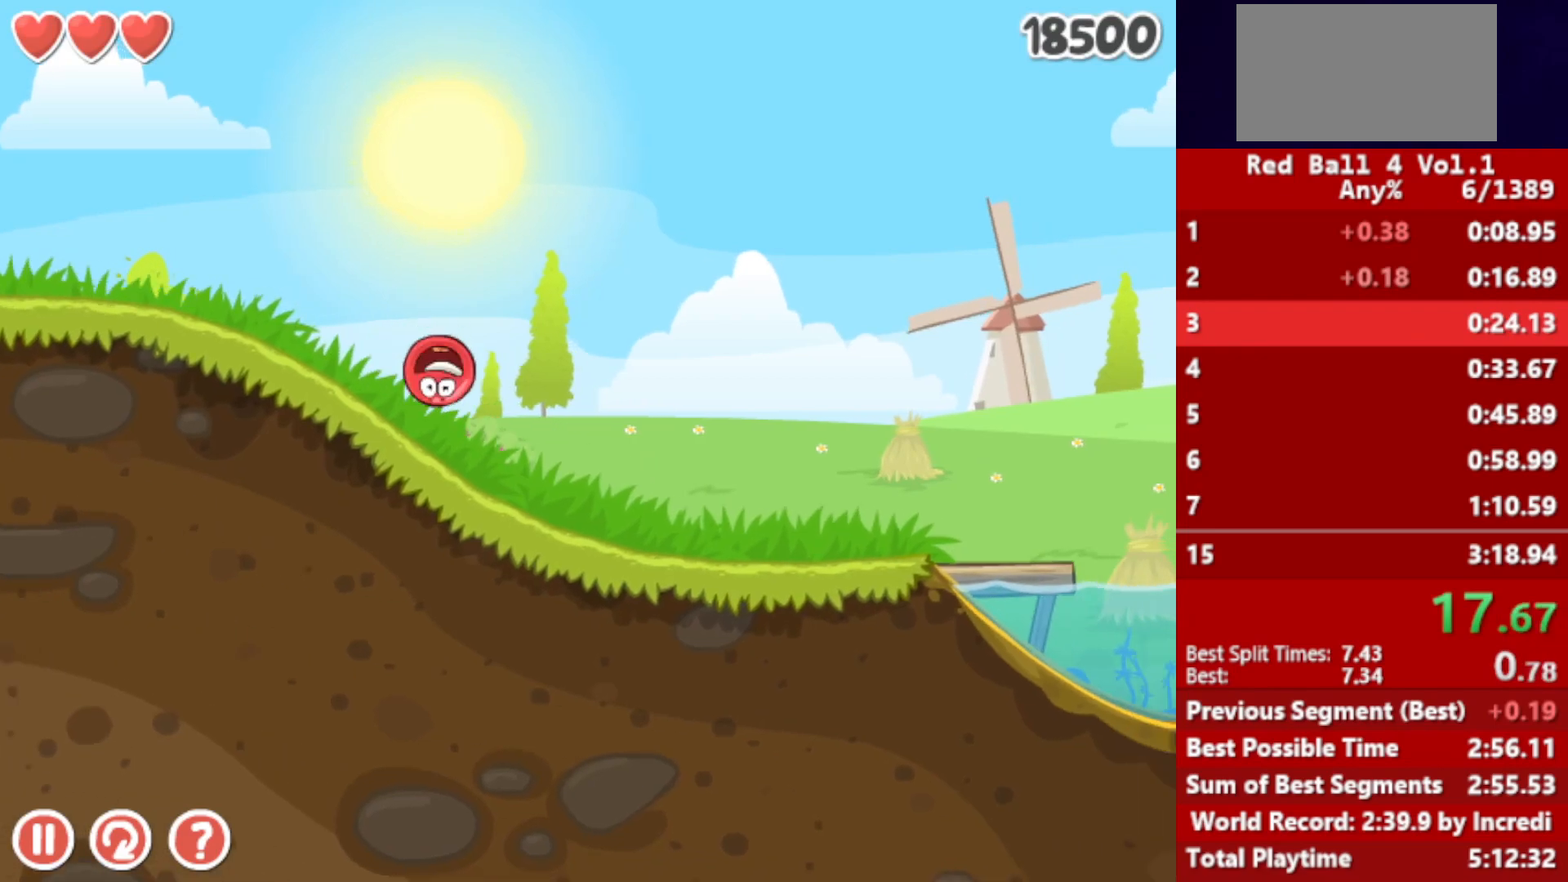
{"keys": ["right", "up"], "events": [[467, "up", "down"]]}
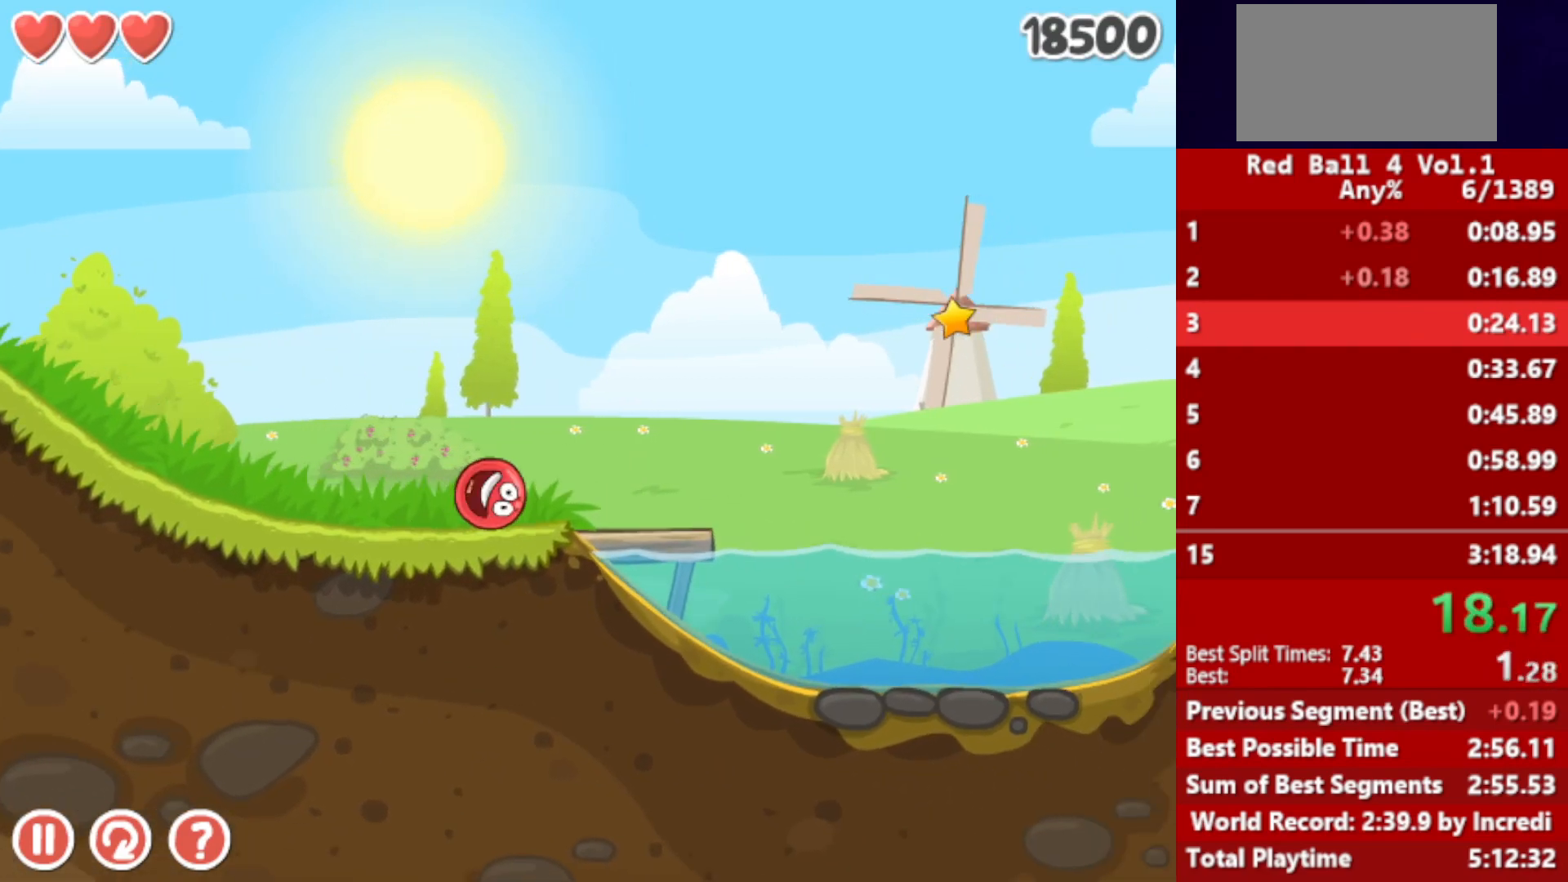
{"keys": ["right", "up"], "events": []}
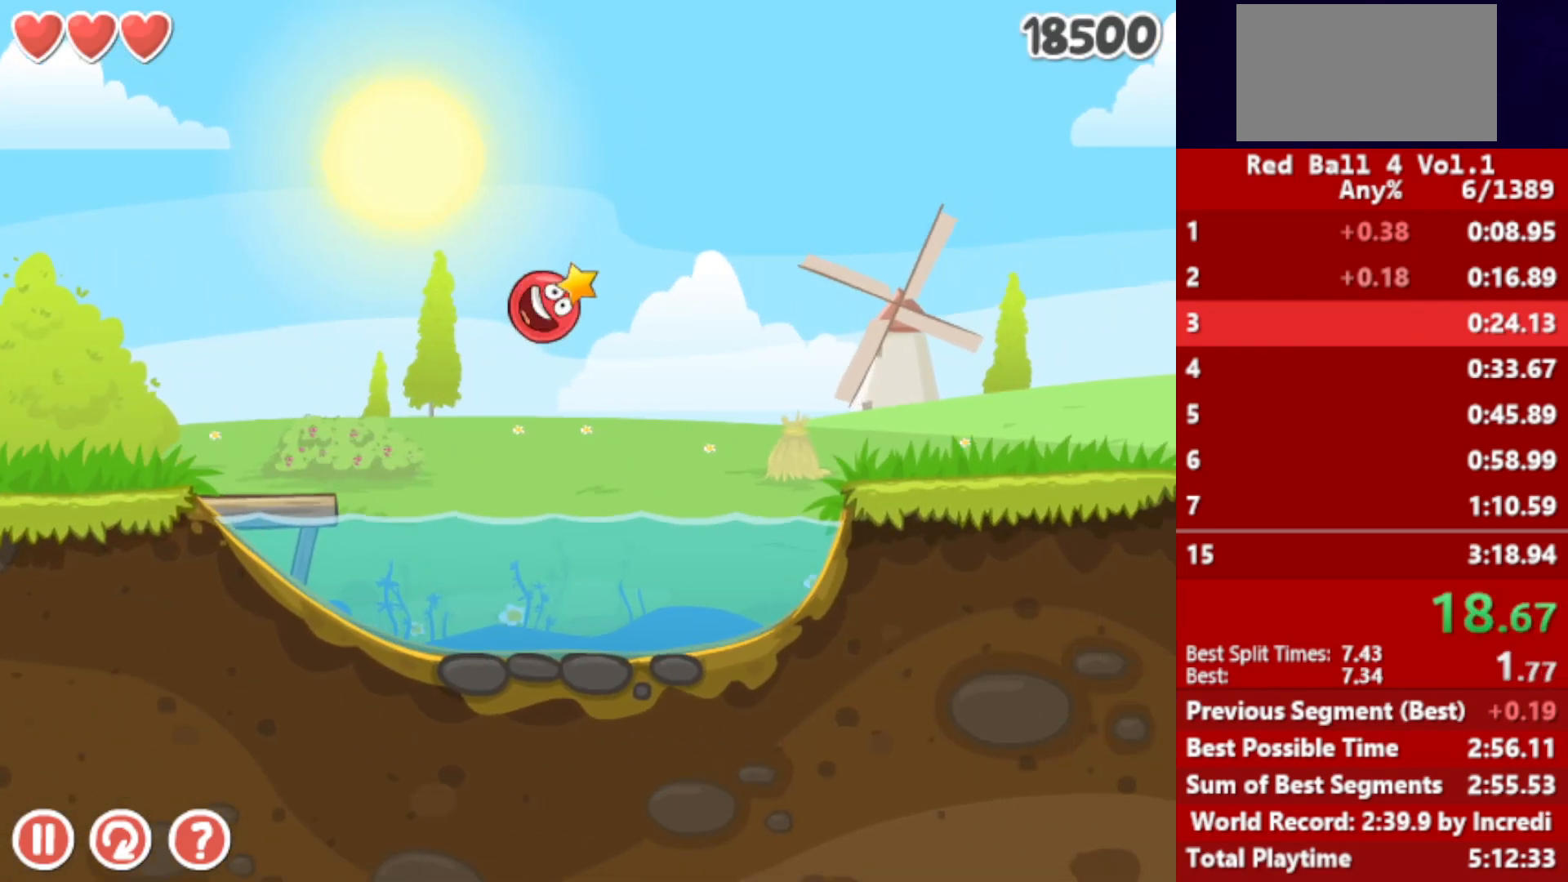
{"keys": ["right", "up"], "events": []}
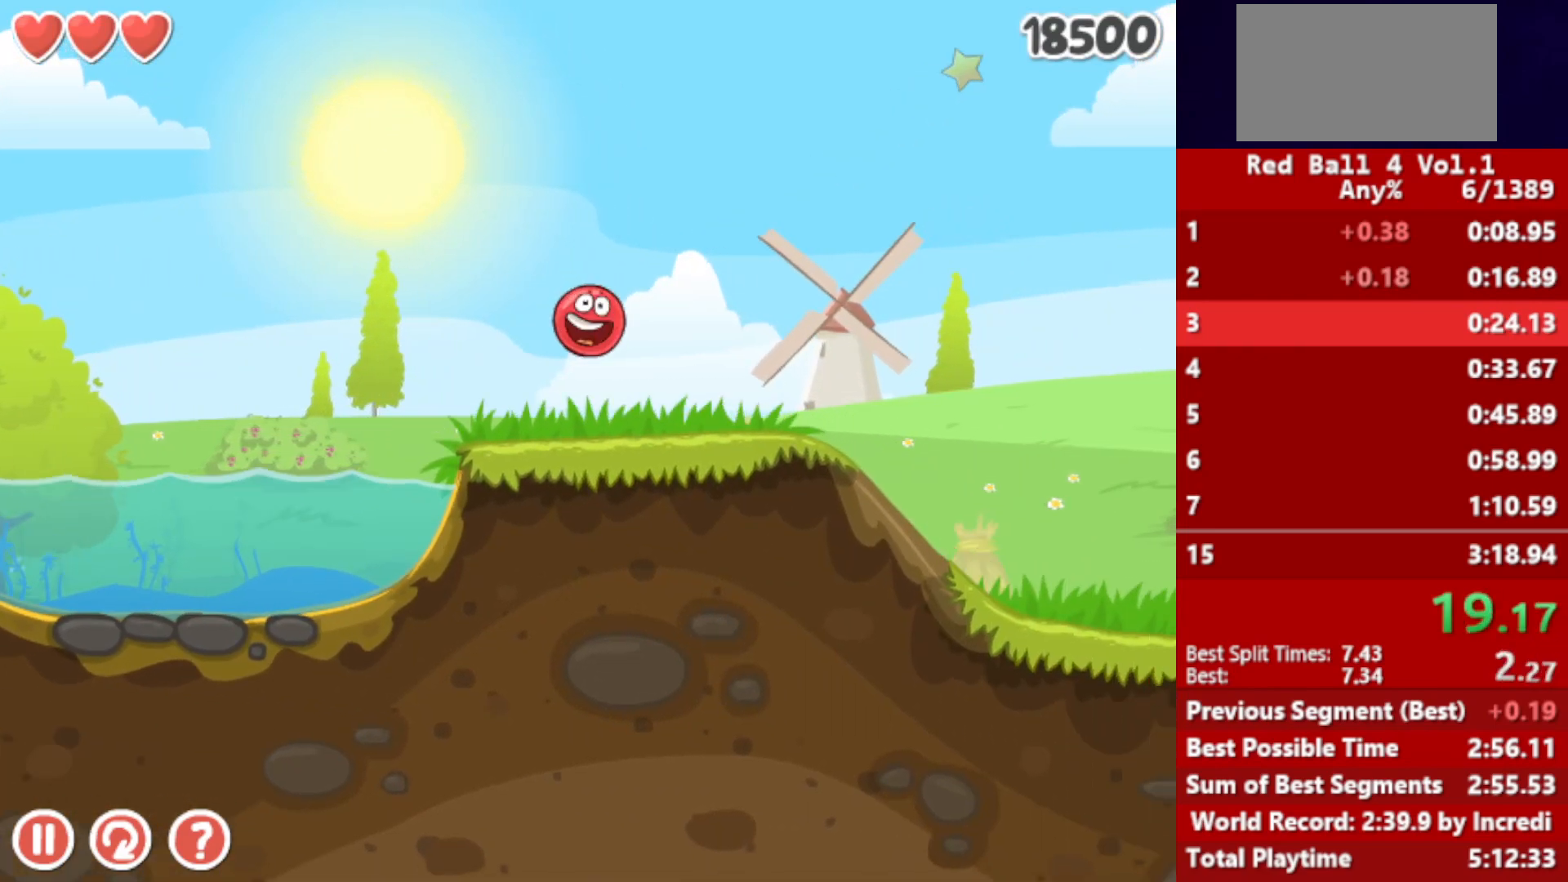
{"keys": ["right", "up"], "events": [[117, "up", "up"], [333, "up", "down"]]}
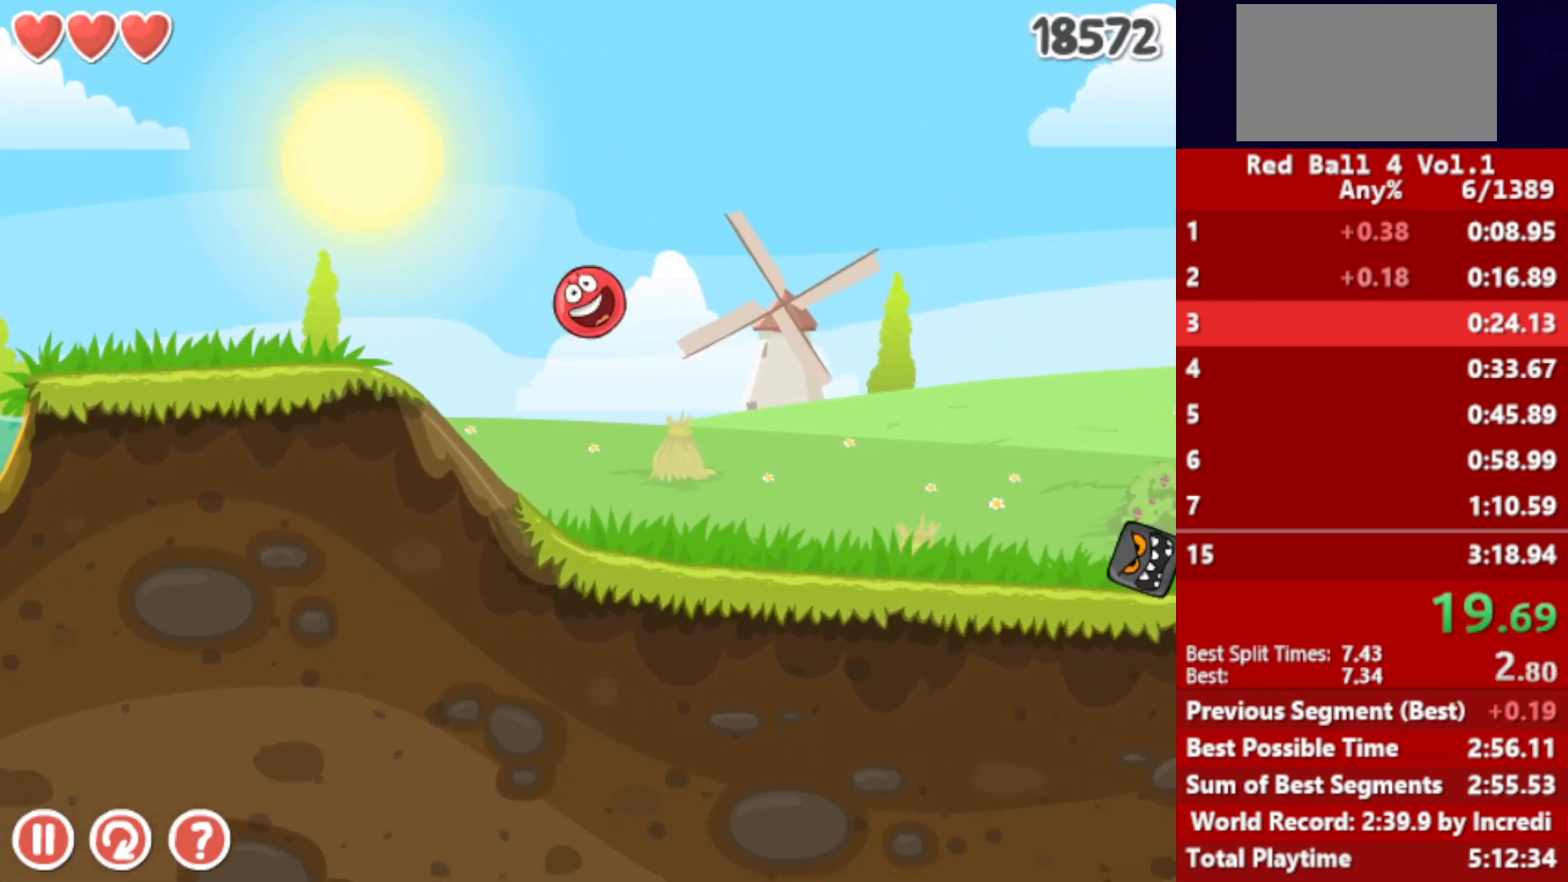
{"keys": ["right", "up"], "events": []}
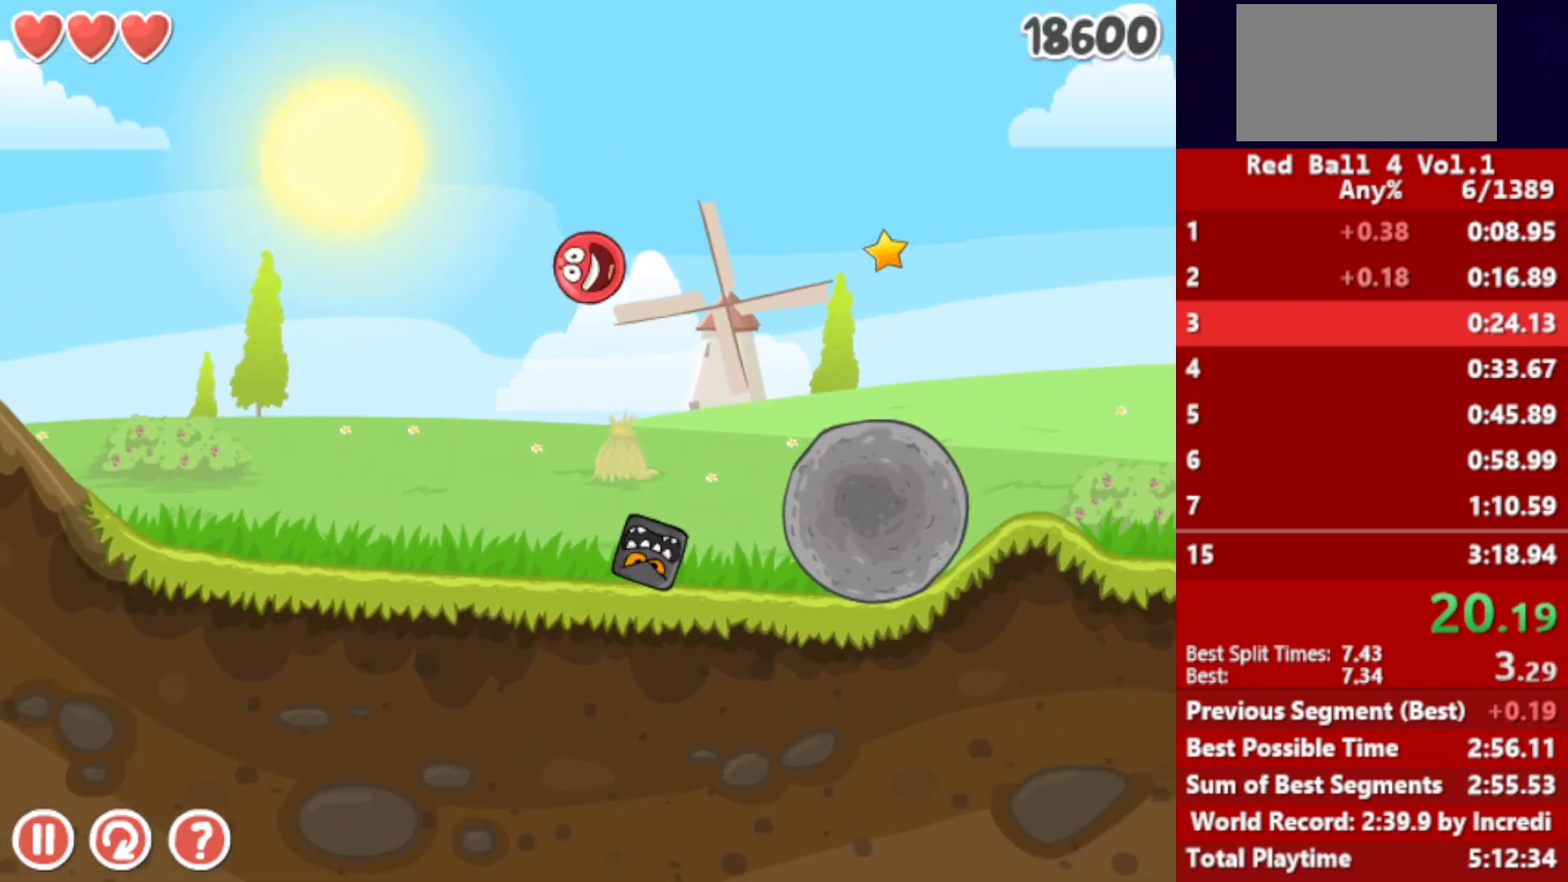
{"keys": ["right"], "events": [[150, "up", "up"]]}
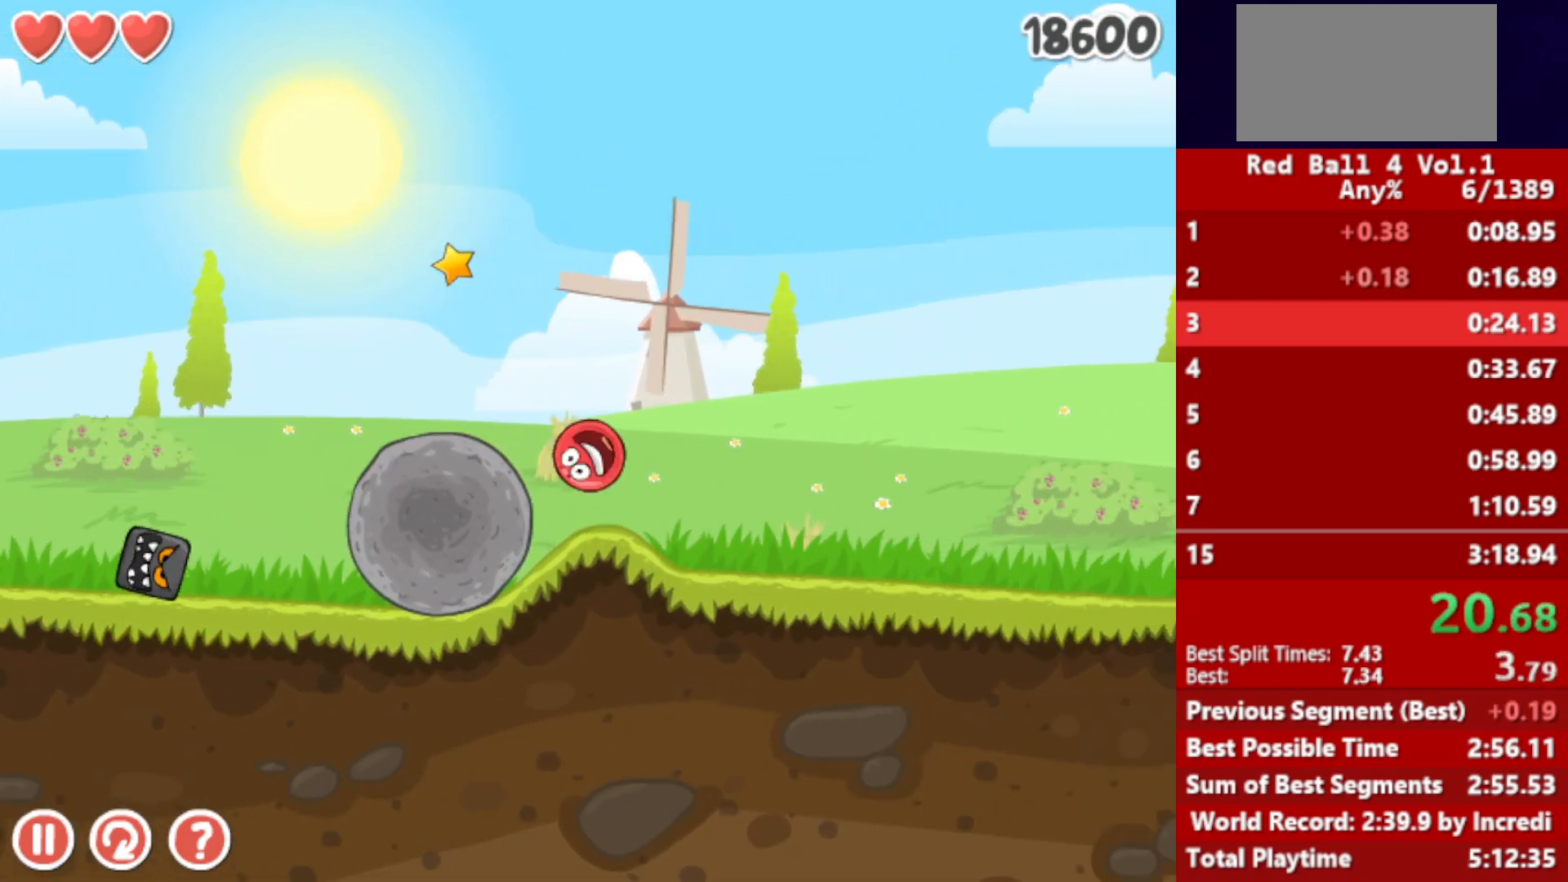
{"keys": ["right"], "events": [[183, "up", "down"], [217, "up", "up"], [300, "up", "down"], [333, "up", "up"], [367, "up", "down"], [383, "up", "up"], [467, "up", "down"], [500, "up", "up"]]}
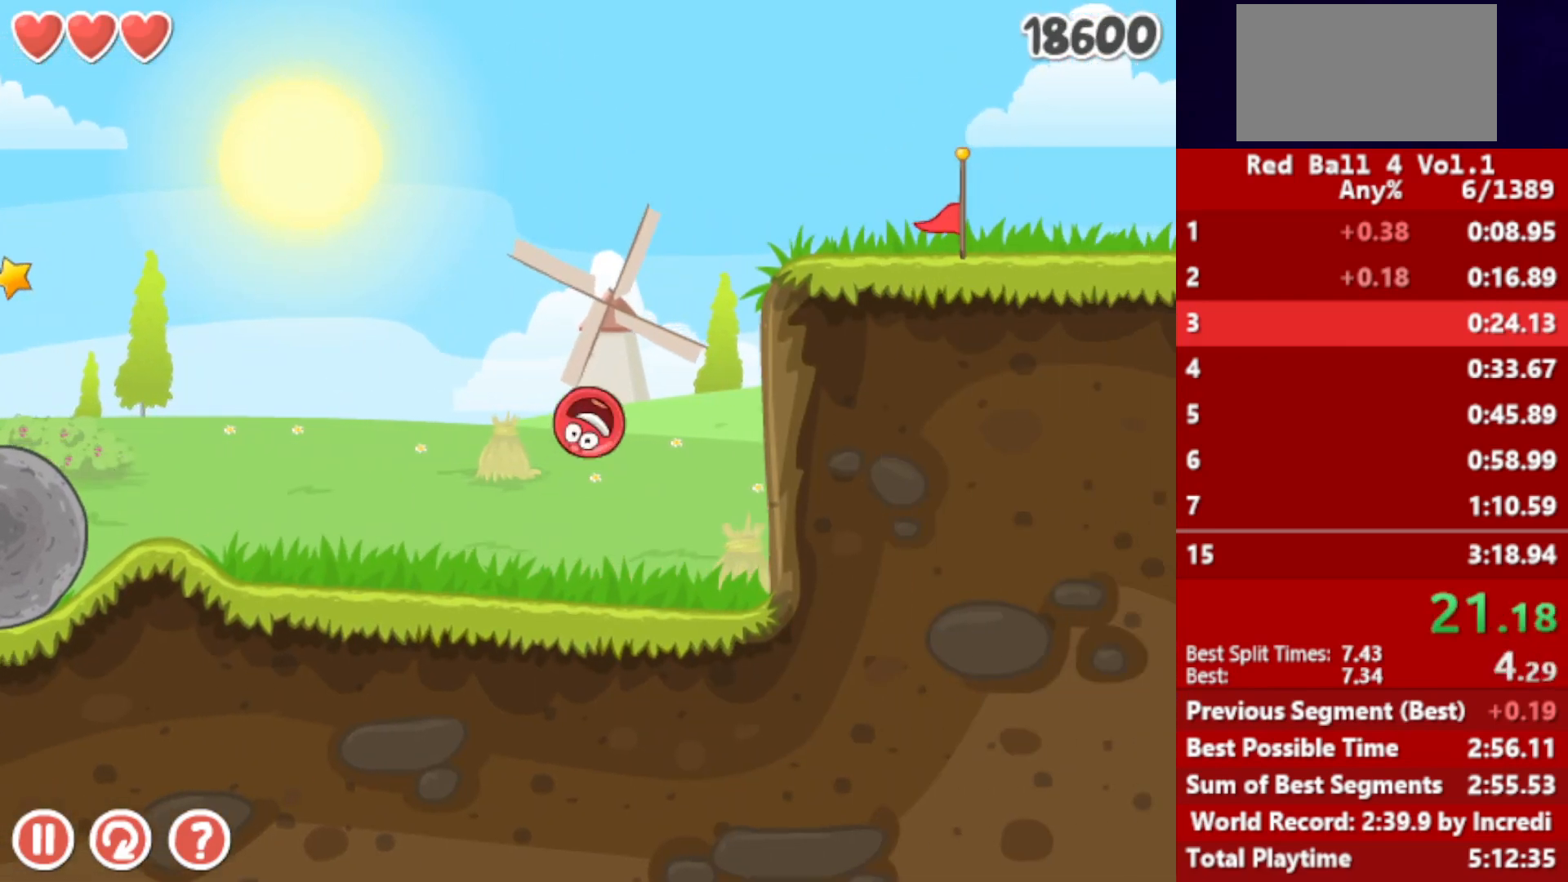
{"keys": ["right"], "events": [[83, "up", "down"], [117, "up", "up"]]}
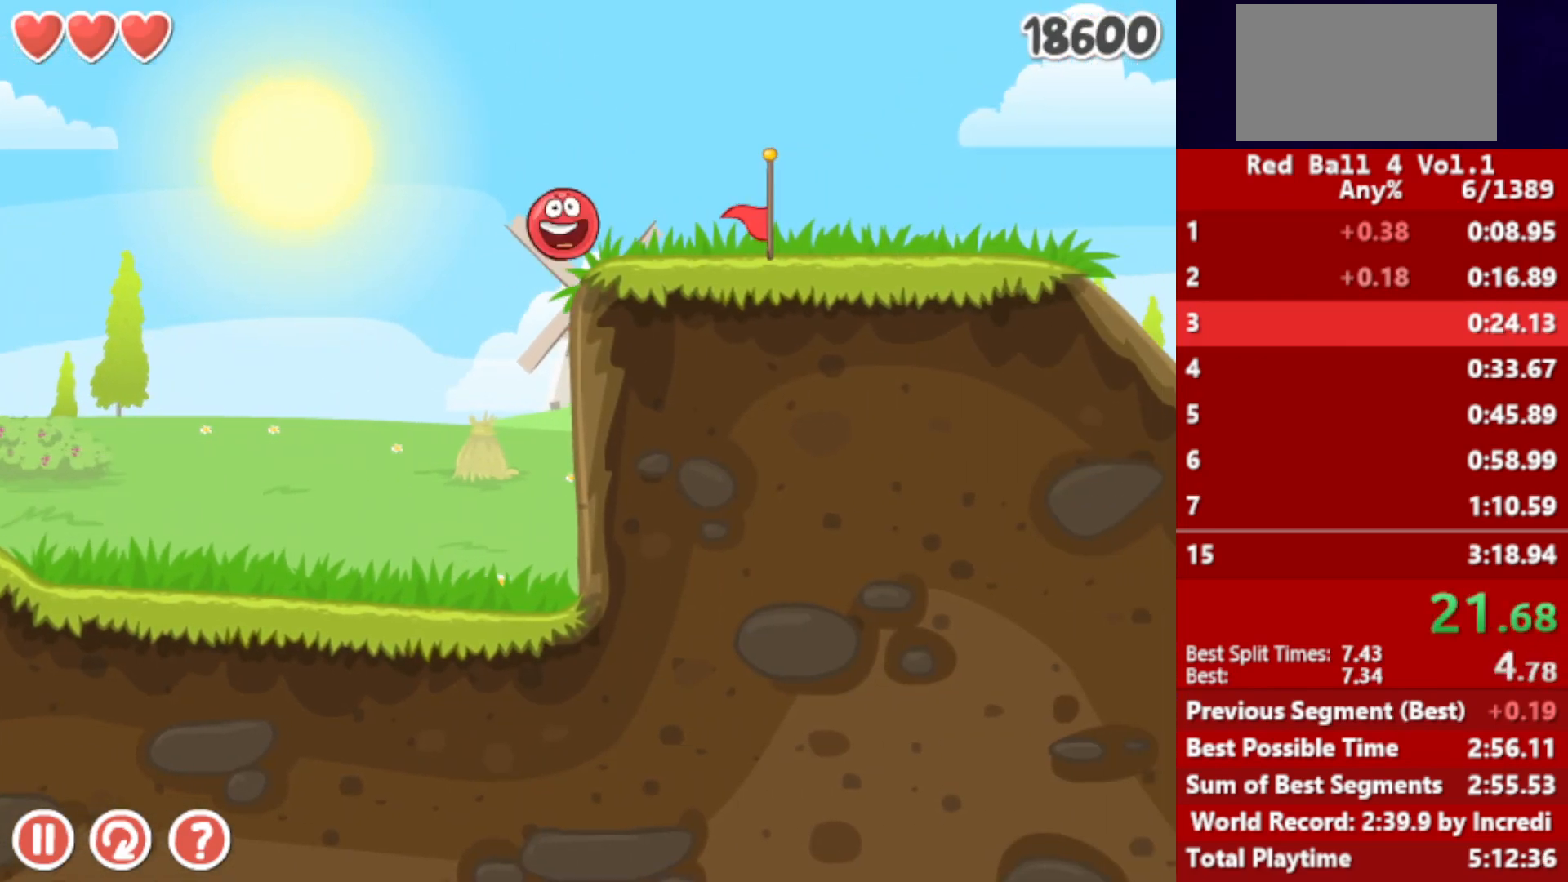
{"keys": ["right"], "events": []}